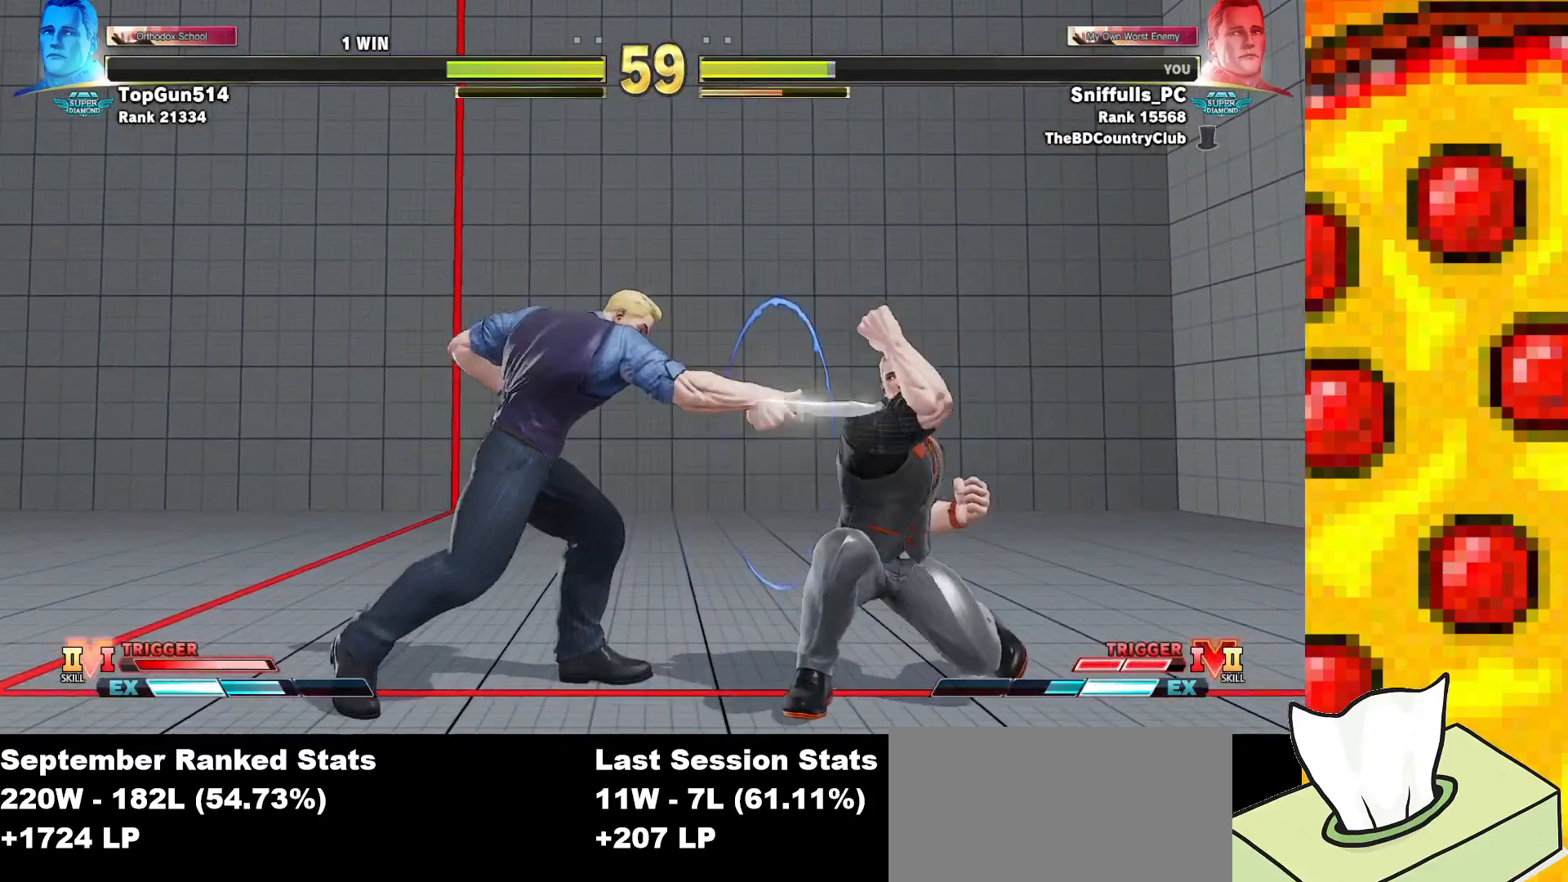
Gameplay with a controller (arcade stick); each line is a JSON object with the inputs held at the frame after it. "events" lists button and stick changes between this image and that frame as [ms after this image, input, new state], when the widget could be followed in between. Not read: L3 LK LP MP R3.
{"buttons": ["DPAD_RIGHT"], "events": [[100, "DPAD_DOWN", "up"]]}
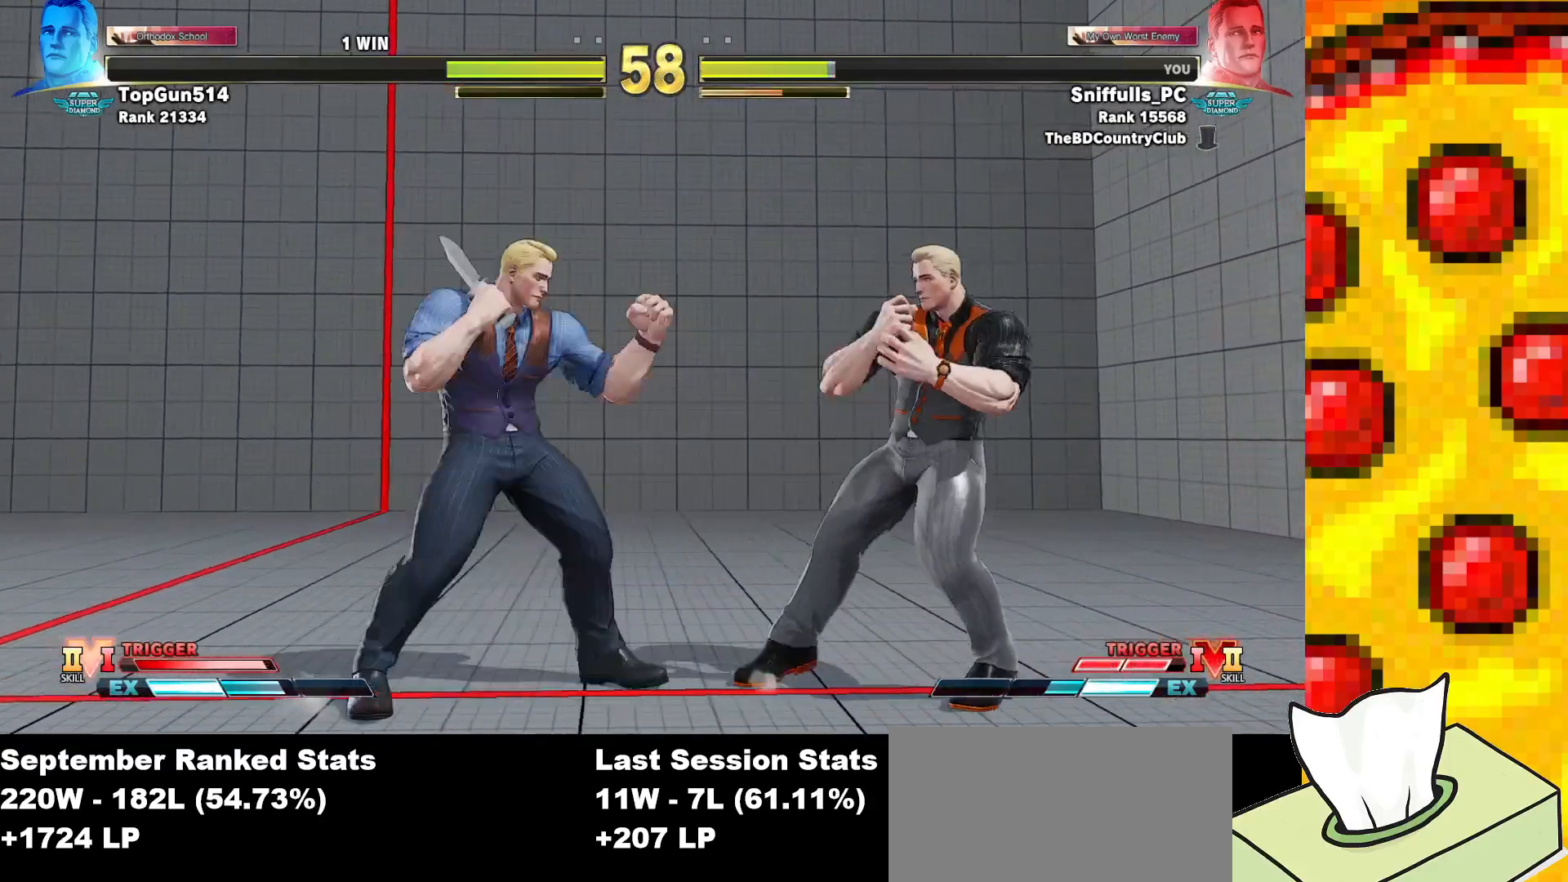
{"buttons": ["R2", "DPAD_LEFT"], "events": [[450, "DPAD_LEFT", "down"], [450, "DPAD_RIGHT", "up"], [500, "R2", "down"]]}
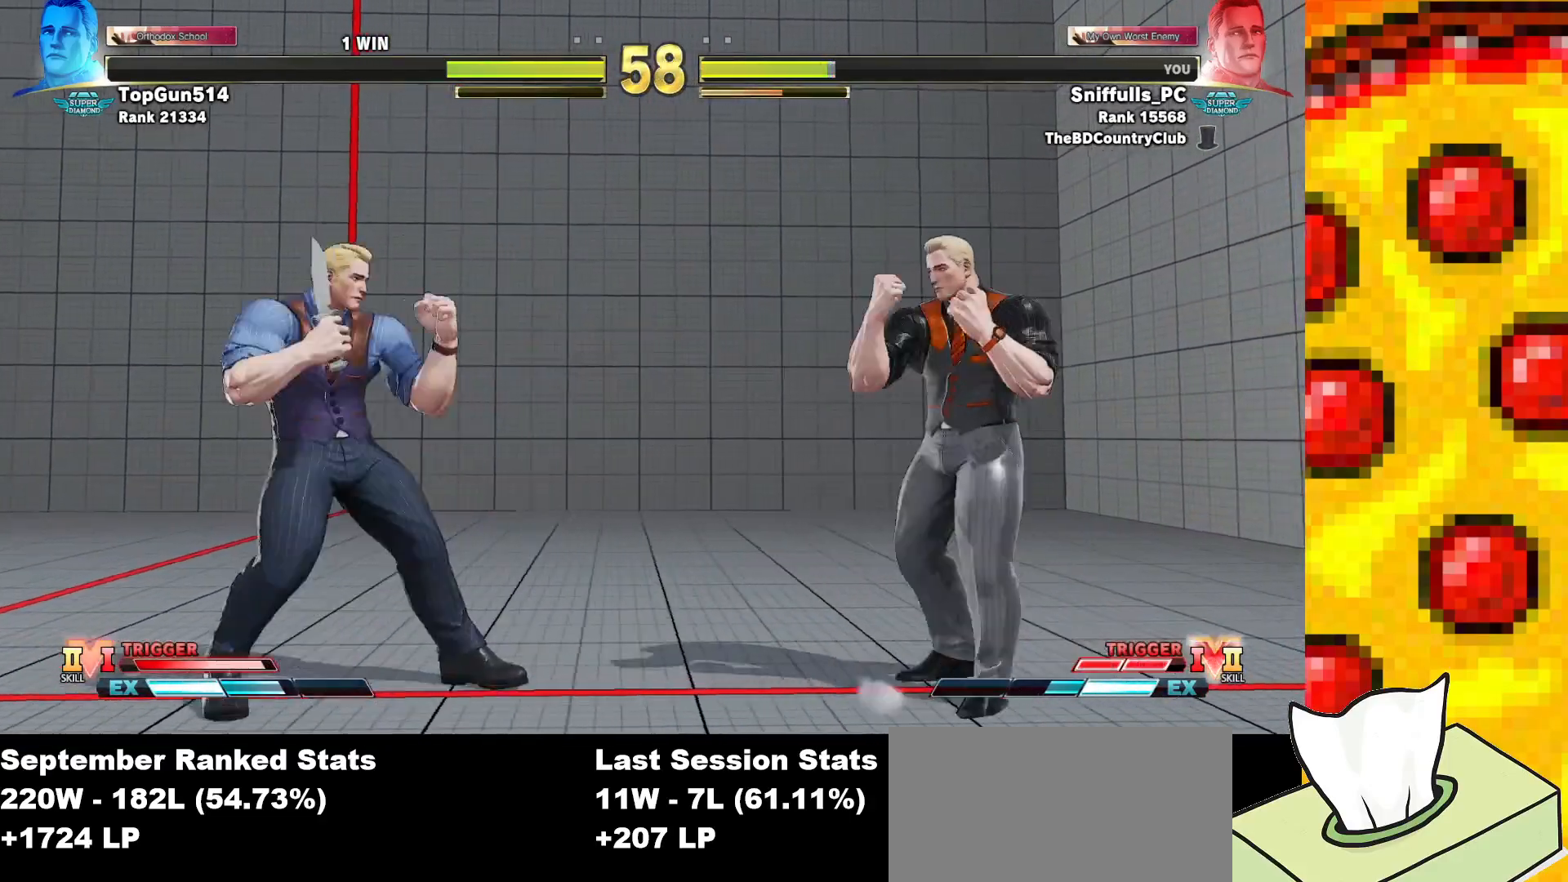
{"buttons": ["CIRCLE", "TRIANGLE"], "events": [[133, "R2", "up"], [250, "DPAD_LEFT", "up"], [433, "CIRCLE", "down"], [433, "TRIANGLE", "down"]]}
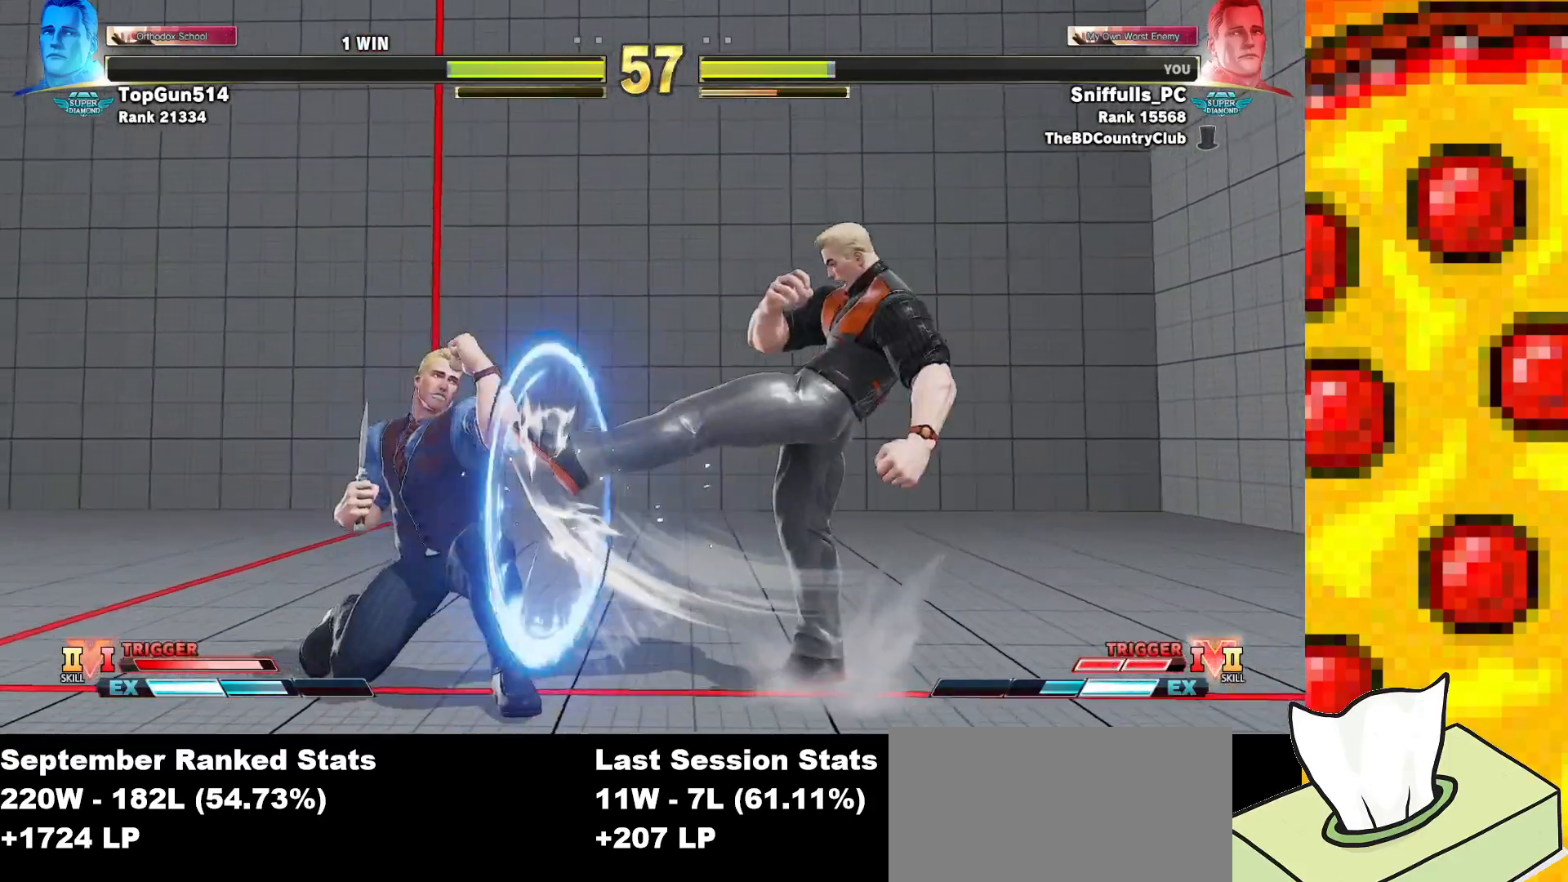
{"buttons": ["R1", "R2", "DPAD_DOWN", "DPAD_RIGHT"], "events": [[50, "TRIANGLE", "up"], [67, "CIRCLE", "up"], [233, "R1", "down"], [300, "R1", "up"], [417, "DPAD_RIGHT", "down"], [433, "DPAD_DOWN", "down"], [483, "R1", "down"], [483, "R2", "down"]]}
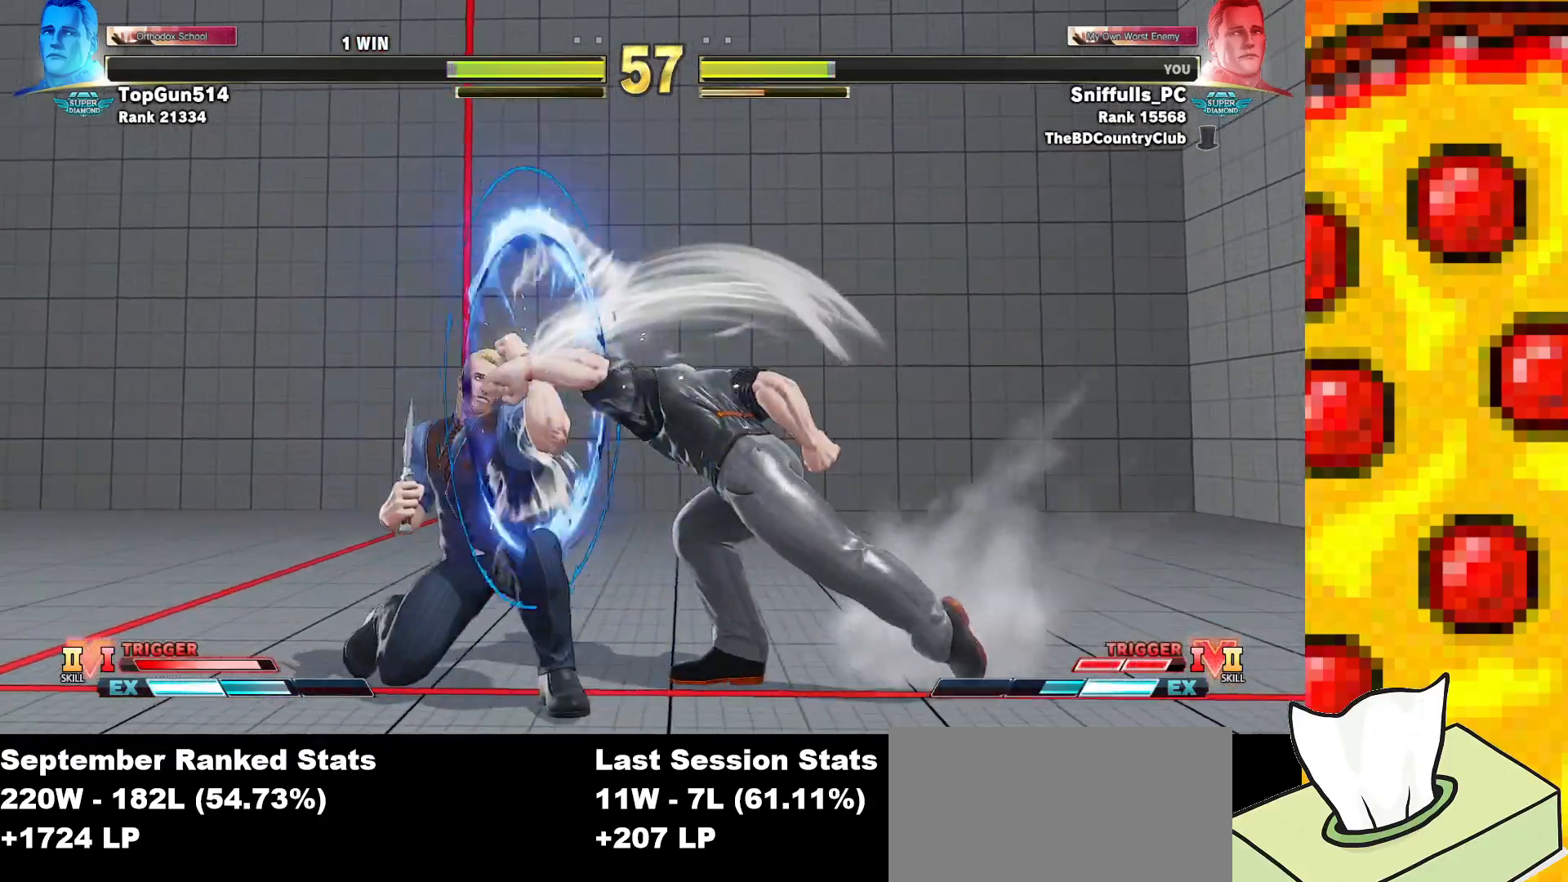
{"buttons": ["DPAD_DOWN", "DPAD_RIGHT"], "events": [[50, "R1", "up"], [50, "R2", "up"]]}
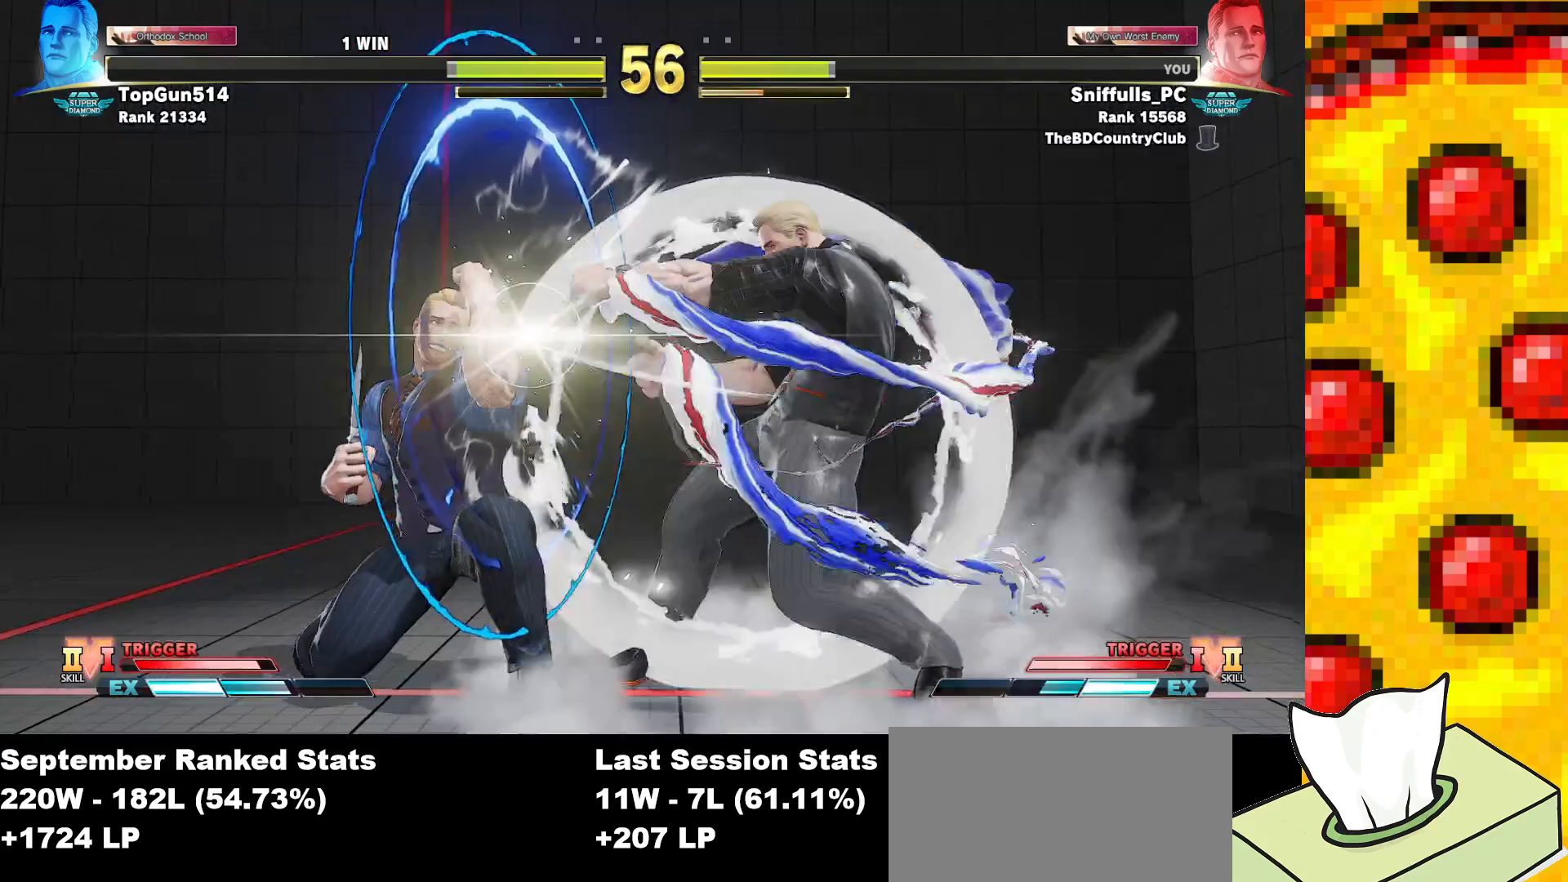
{"buttons": ["TRIANGLE", "DPAD_DOWN", "DPAD_RIGHT"], "events": [[467, "TRIANGLE", "down"]]}
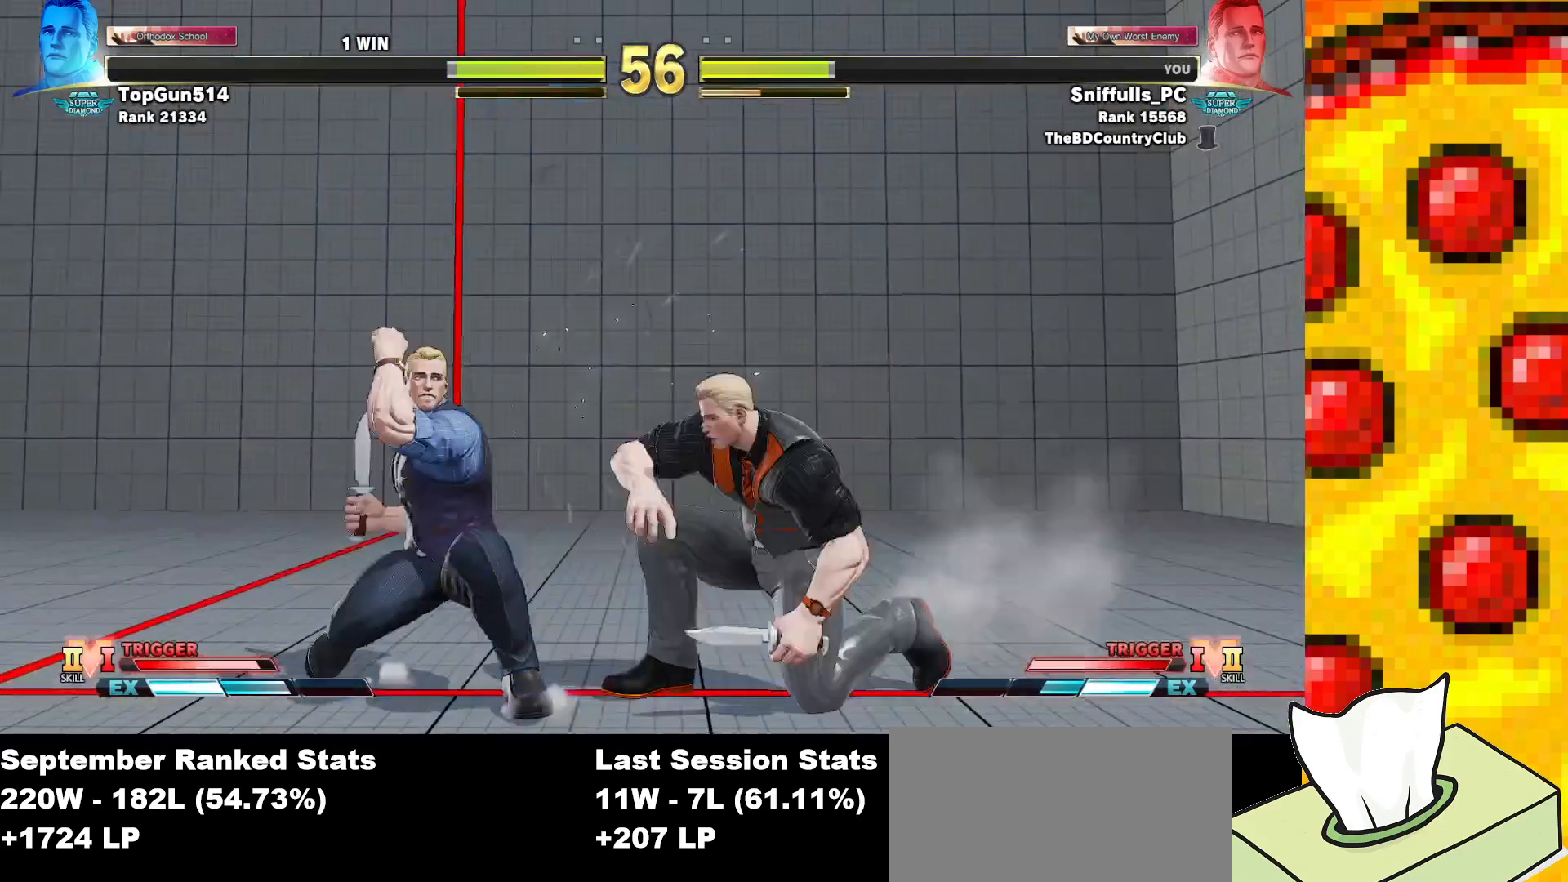
{"buttons": ["R1"], "events": [[200, "TRIANGLE", "up"], [267, "DPAD_DOWN", "up"], [267, "DPAD_RIGHT", "up"], [450, "R1", "down"]]}
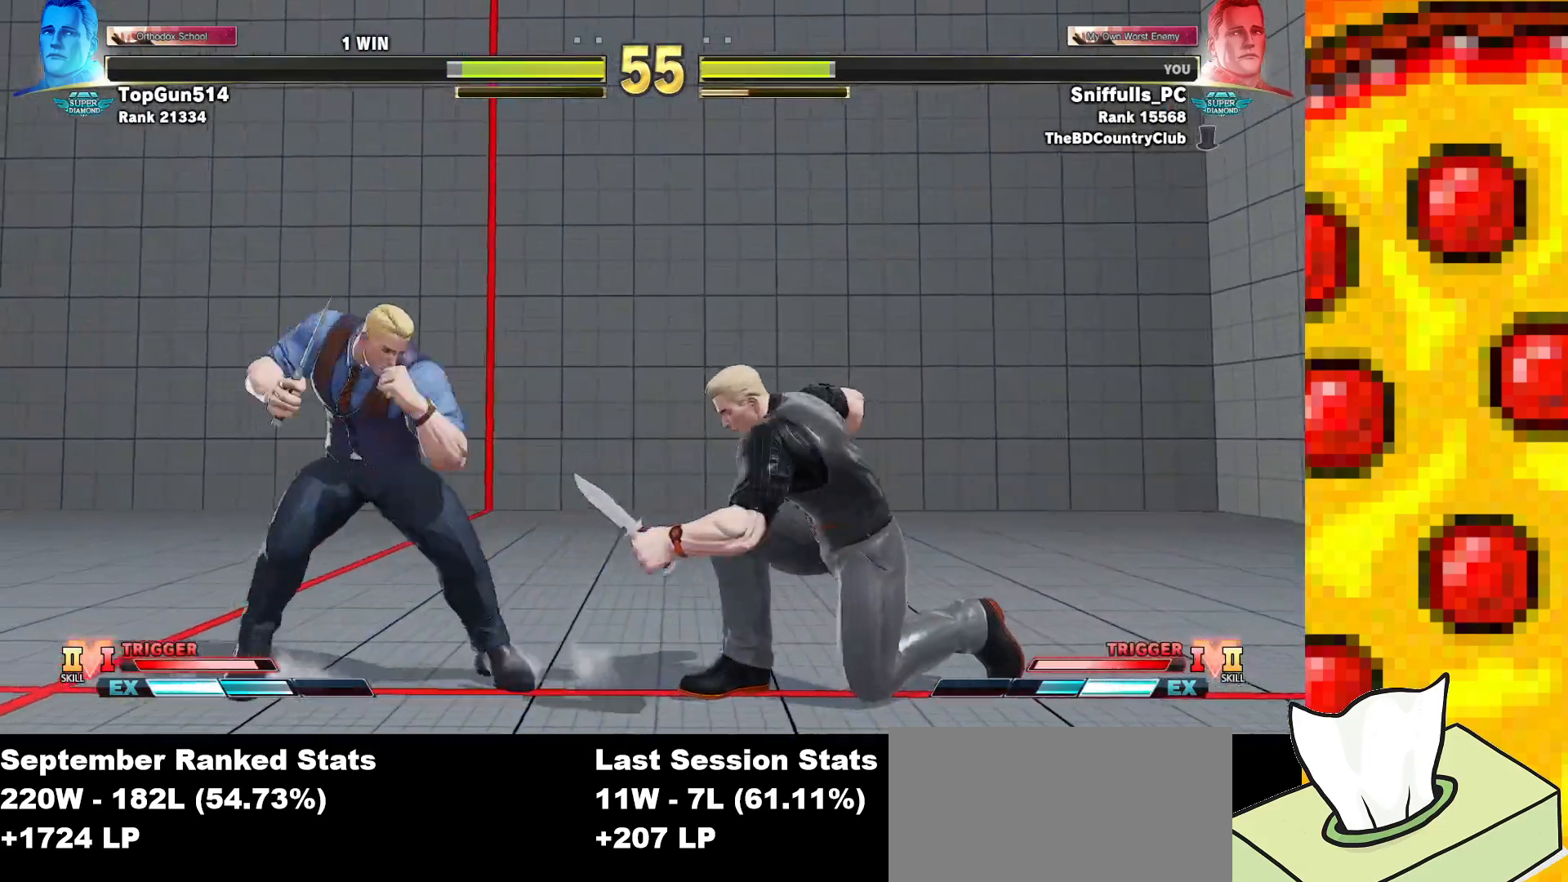
{"buttons": ["DPAD_DOWN", "DPAD_RIGHT"], "events": [[133, "R1", "up"], [233, "DPAD_RIGHT", "down"], [250, "DPAD_DOWN", "down"]]}
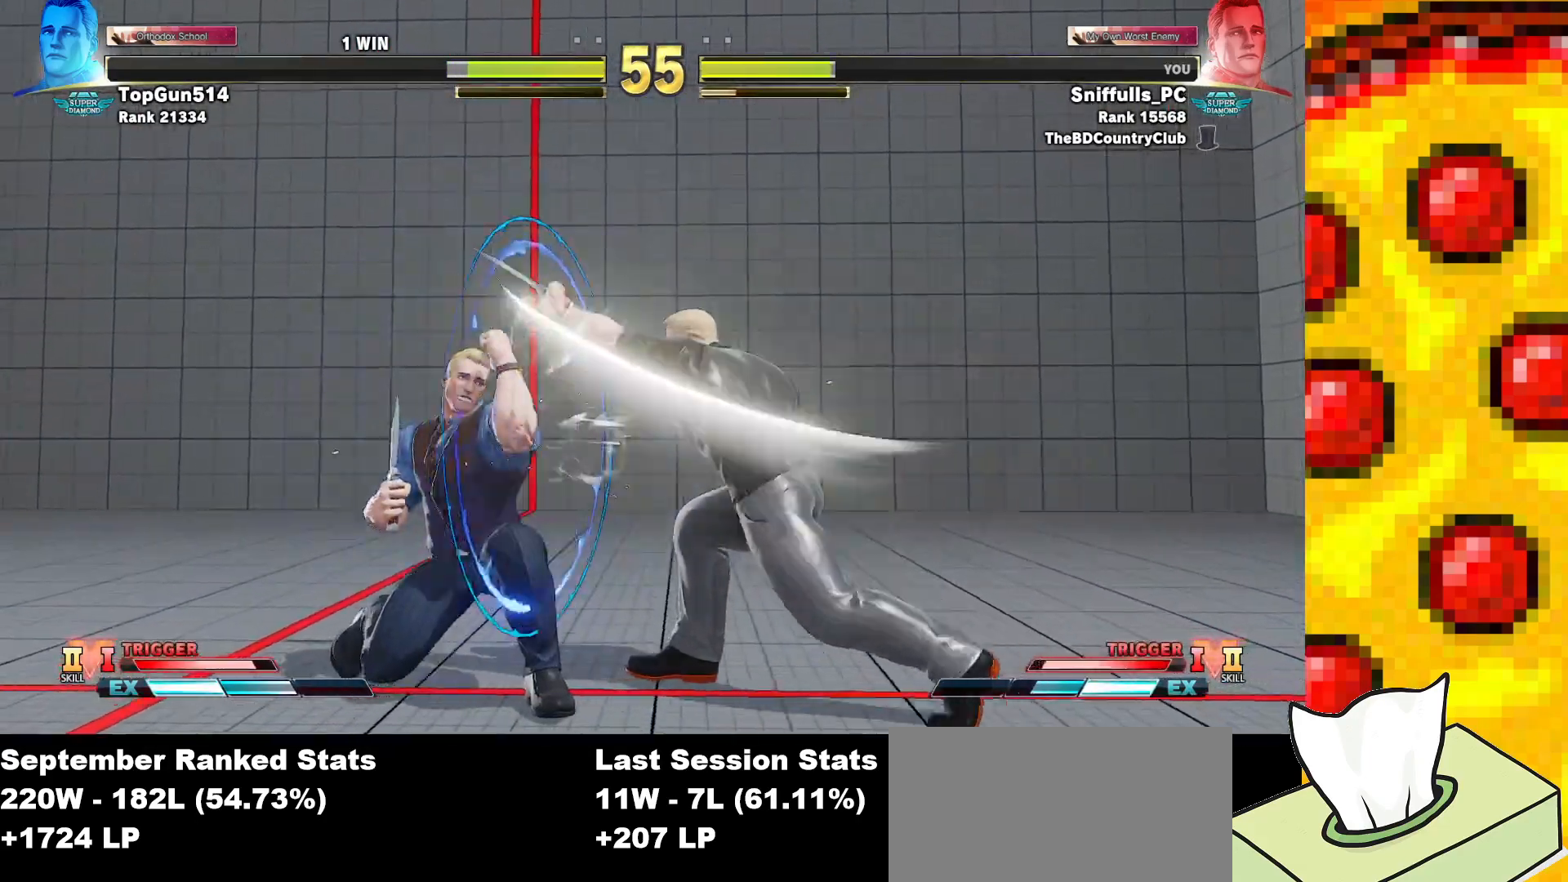
{"buttons": ["DPAD_UP", "DPAD_LEFT"], "events": [[300, "DPAD_DOWN", "up"], [300, "DPAD_UP", "down"], [317, "DPAD_LEFT", "down"], [317, "DPAD_RIGHT", "up"]]}
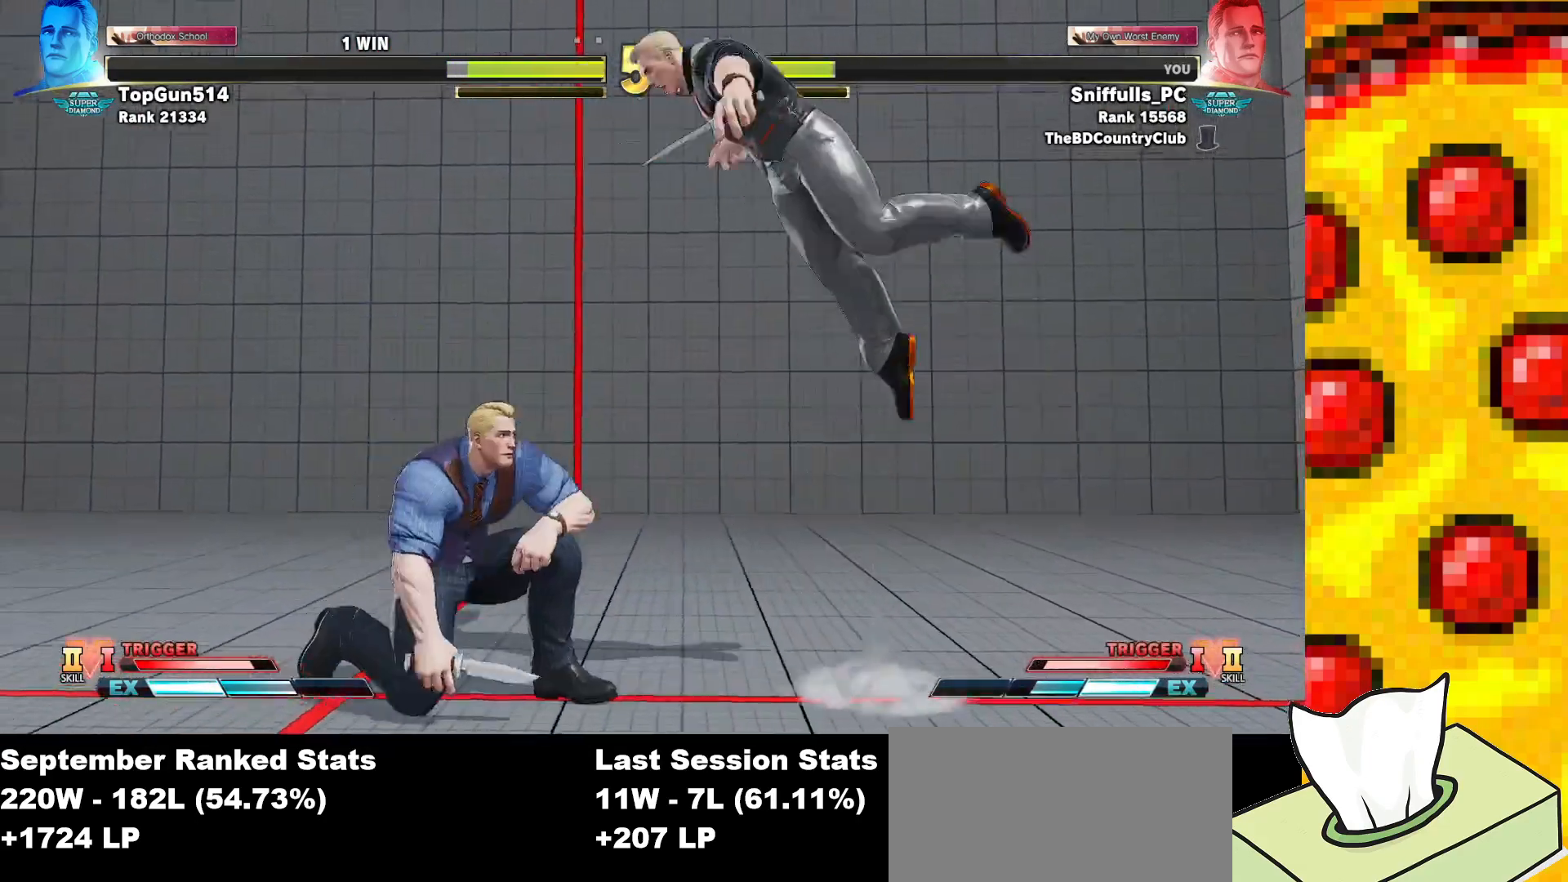
{"buttons": ["DPAD_DOWN"], "events": [[33, "DPAD_LEFT", "up"], [33, "DPAD_UP", "up"], [233, "DPAD_DOWN", "down"], [233, "DPAD_RIGHT", "down"], [267, "R1", "down"], [400, "R1", "up"], [483, "DPAD_RIGHT", "up"]]}
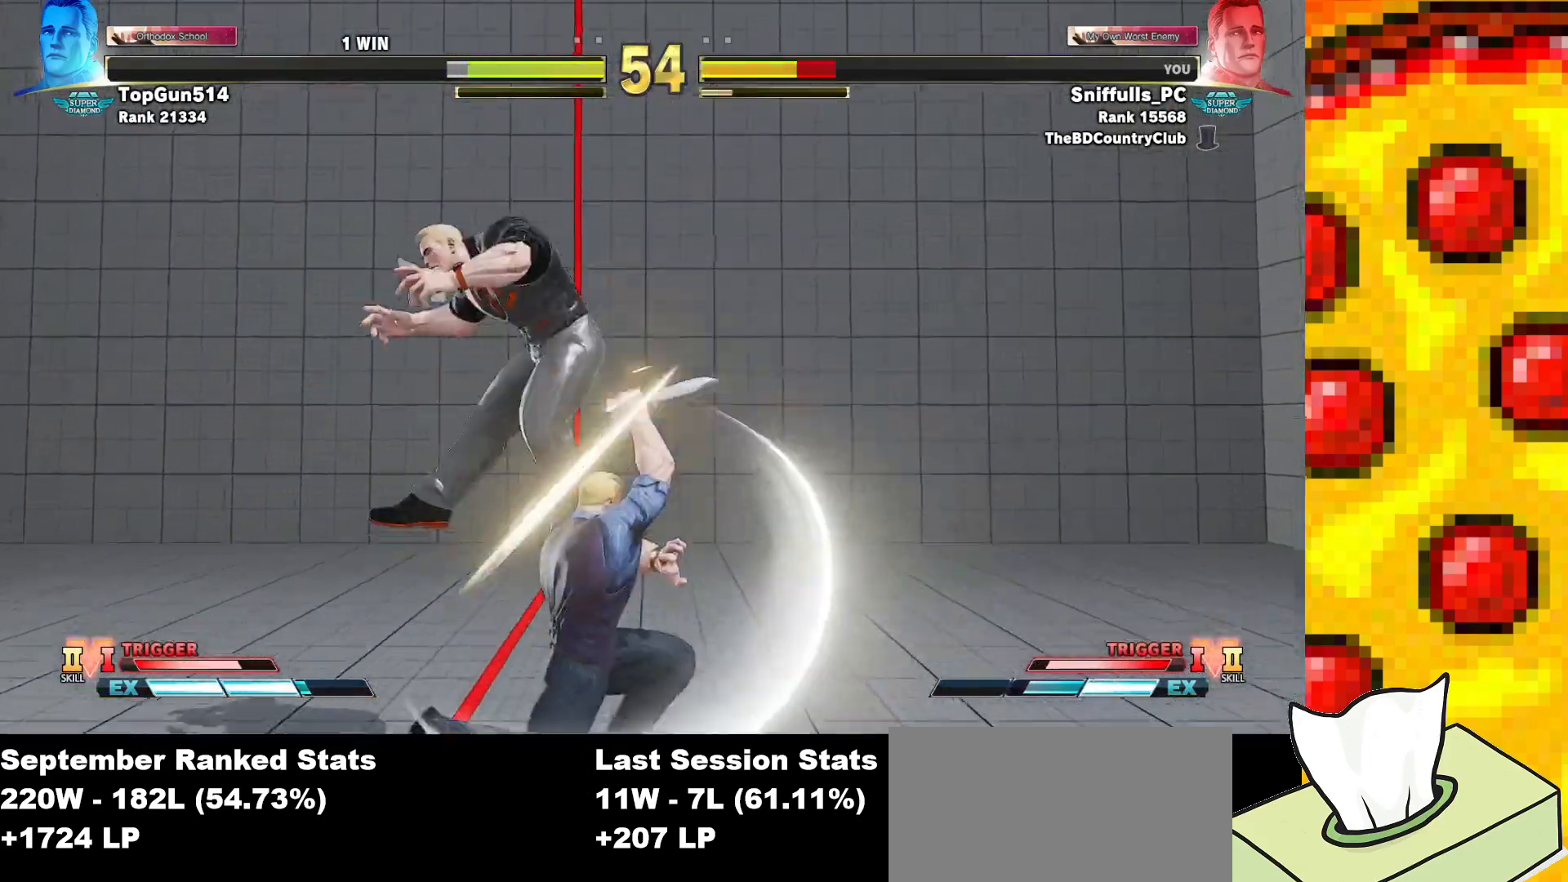
{"buttons": ["DPAD_DOWN", "DPAD_RIGHT"], "events": [[33, "DPAD_LEFT", "down"], [383, "DPAD_LEFT", "up"], [417, "DPAD_RIGHT", "down"]]}
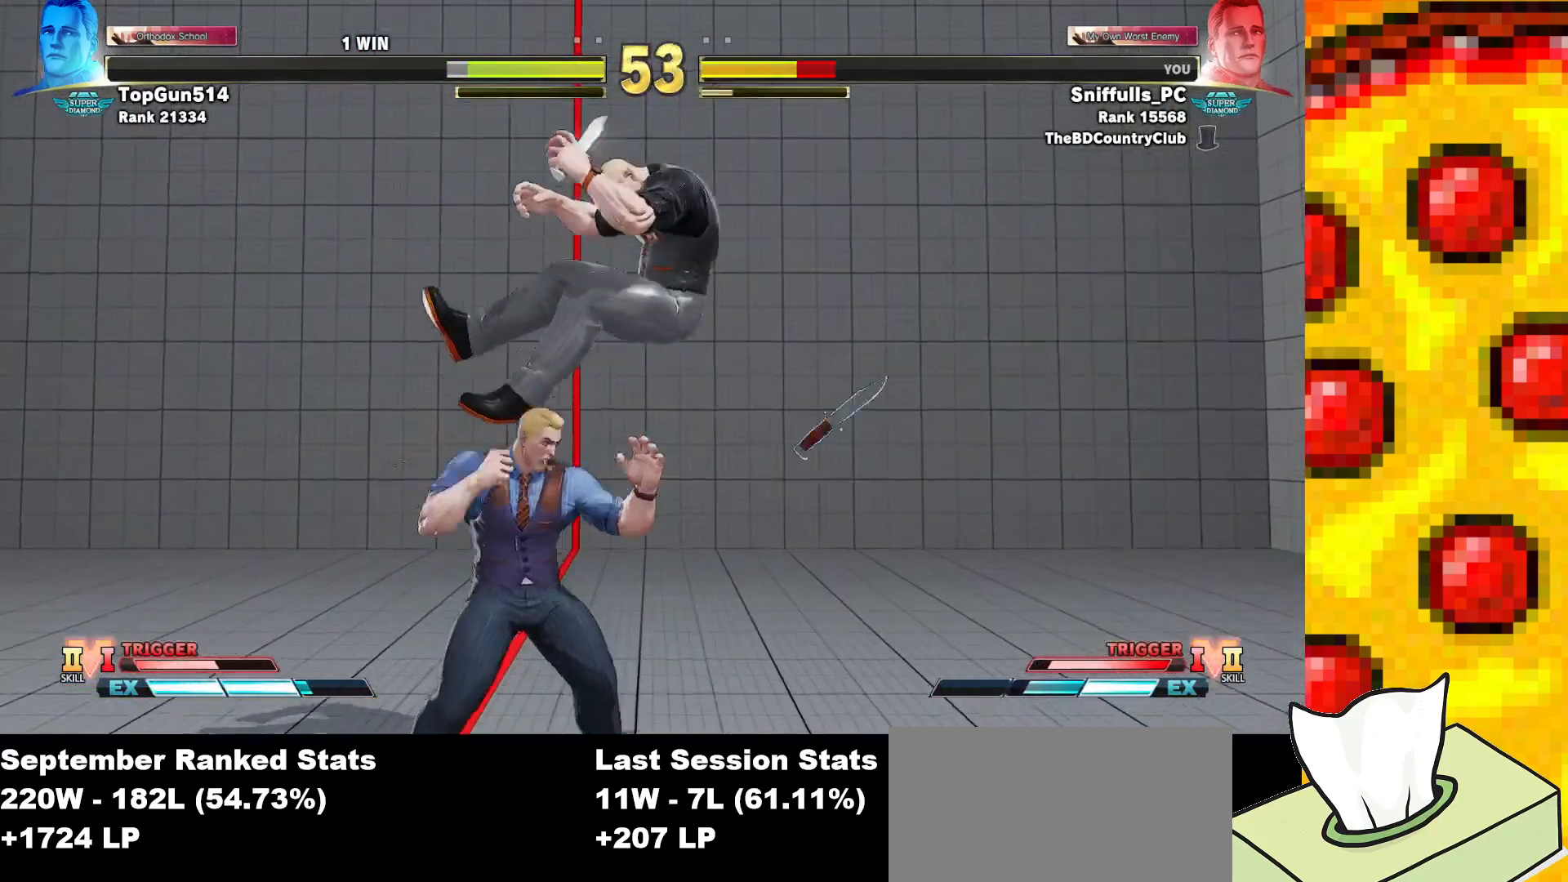
{"buttons": ["DPAD_DOWN", "DPAD_RIGHT"], "events": [[183, "CROSS", "down"], [183, "R1", "down"], [183, "SQUARE", "down"], [183, "TRIANGLE", "down"], [283, "SQUARE", "up"], [283, "TRIANGLE", "up"], [317, "CROSS", "up"], [333, "R1", "up"]]}
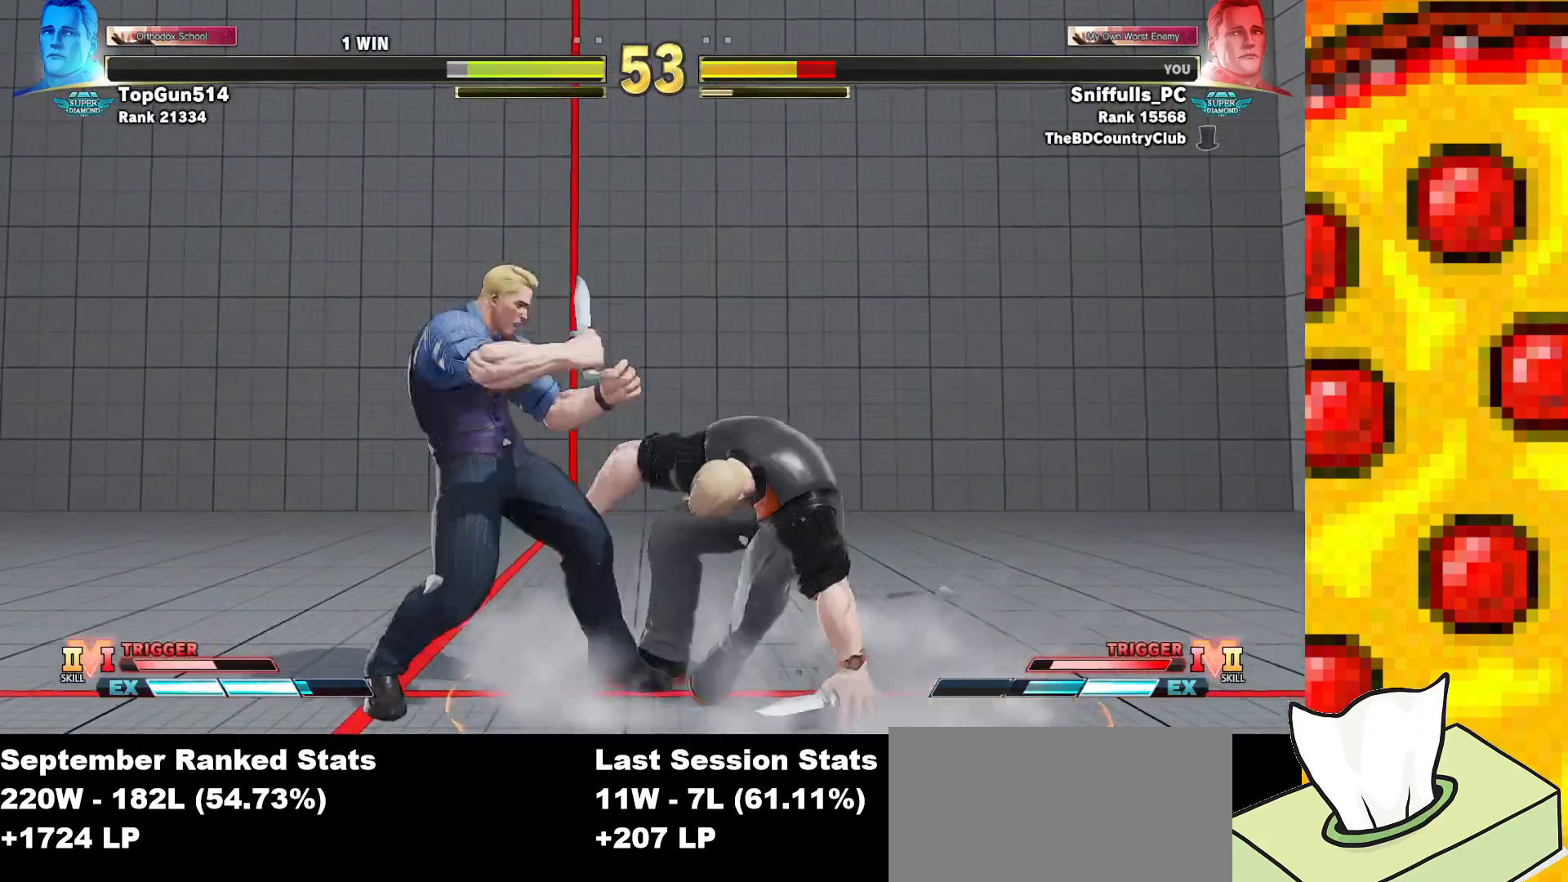
{"buttons": ["DPAD_DOWN", "DPAD_RIGHT"], "events": [[333, "CROSS", "down"], [333, "SQUARE", "down"], [467, "SQUARE", "up"], [483, "CROSS", "up"]]}
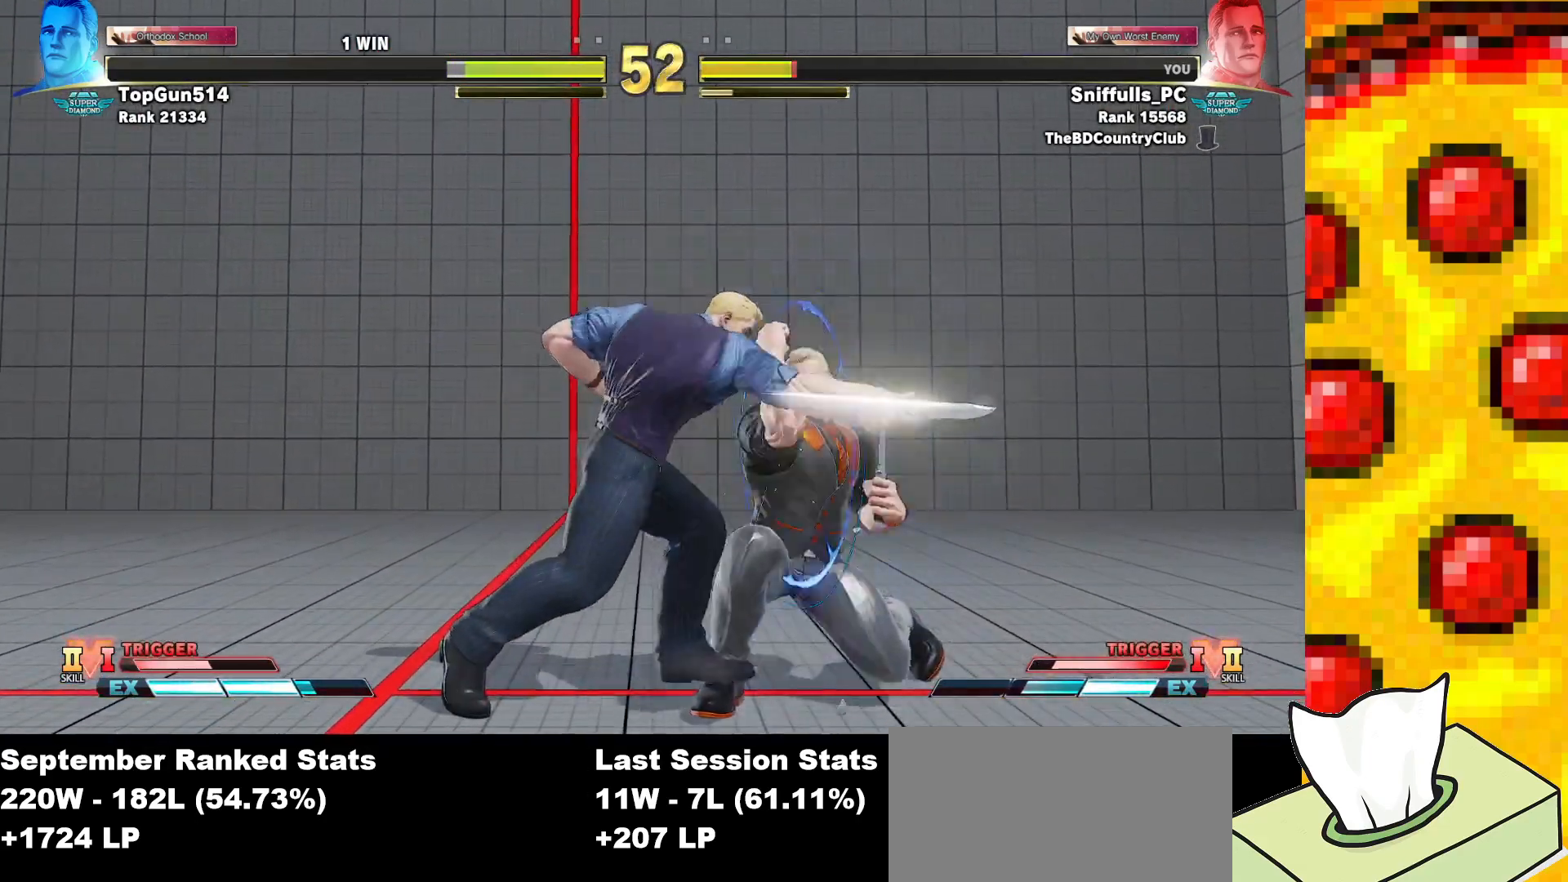
{"buttons": ["DPAD_RIGHT"], "events": [[117, "DPAD_DOWN", "up"]]}
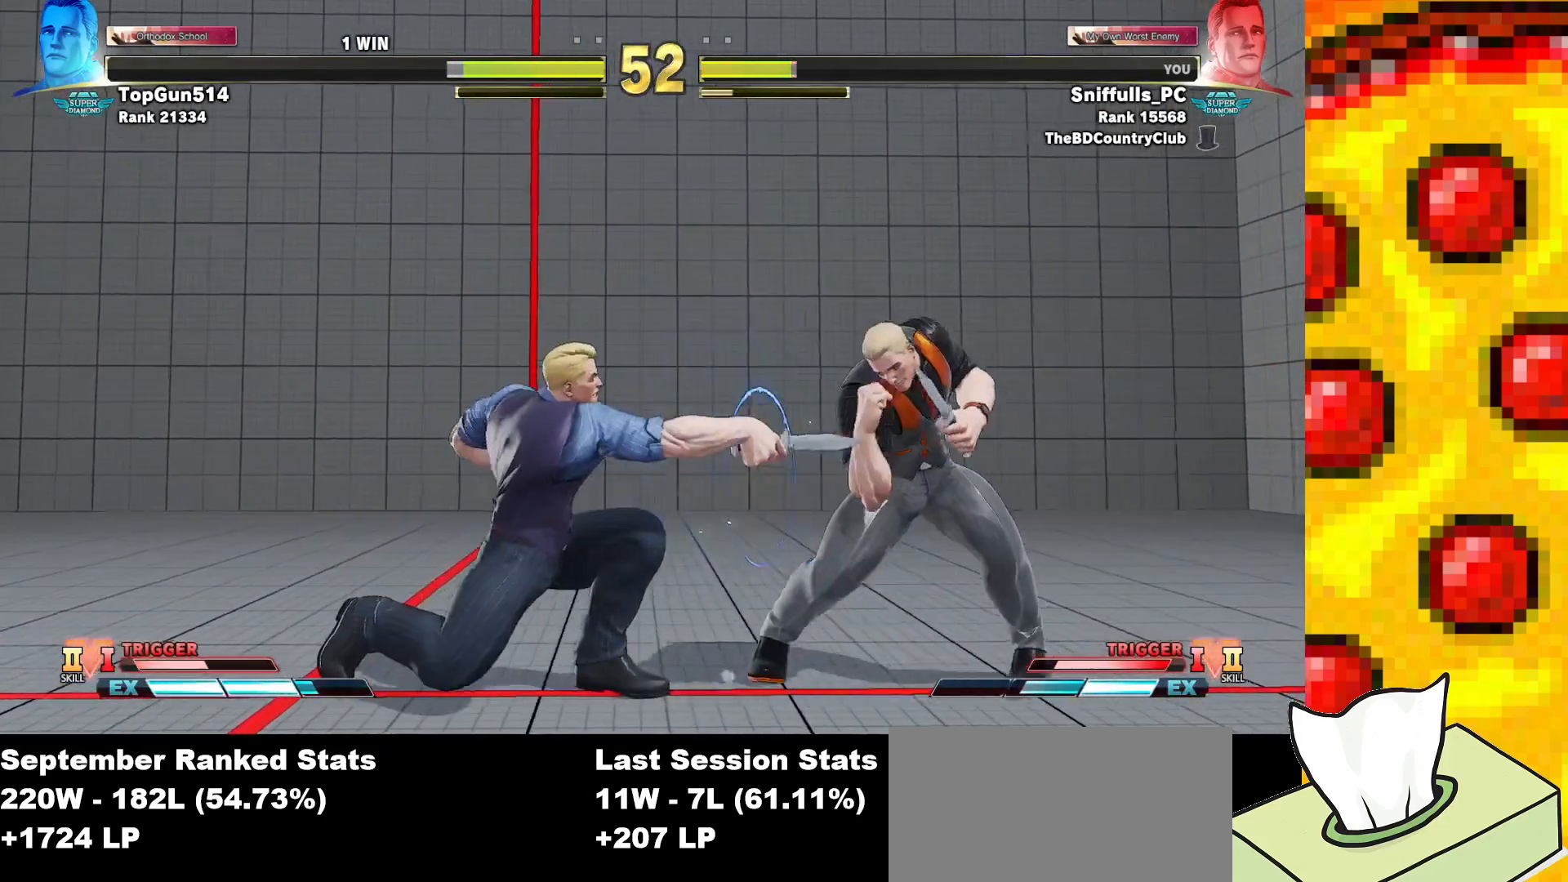
{"buttons": ["DPAD_DOWN", "DPAD_RIGHT"], "events": [[133, "DPAD_DOWN", "down"], [200, "TRIANGLE", "down"], [350, "TRIANGLE", "up"]]}
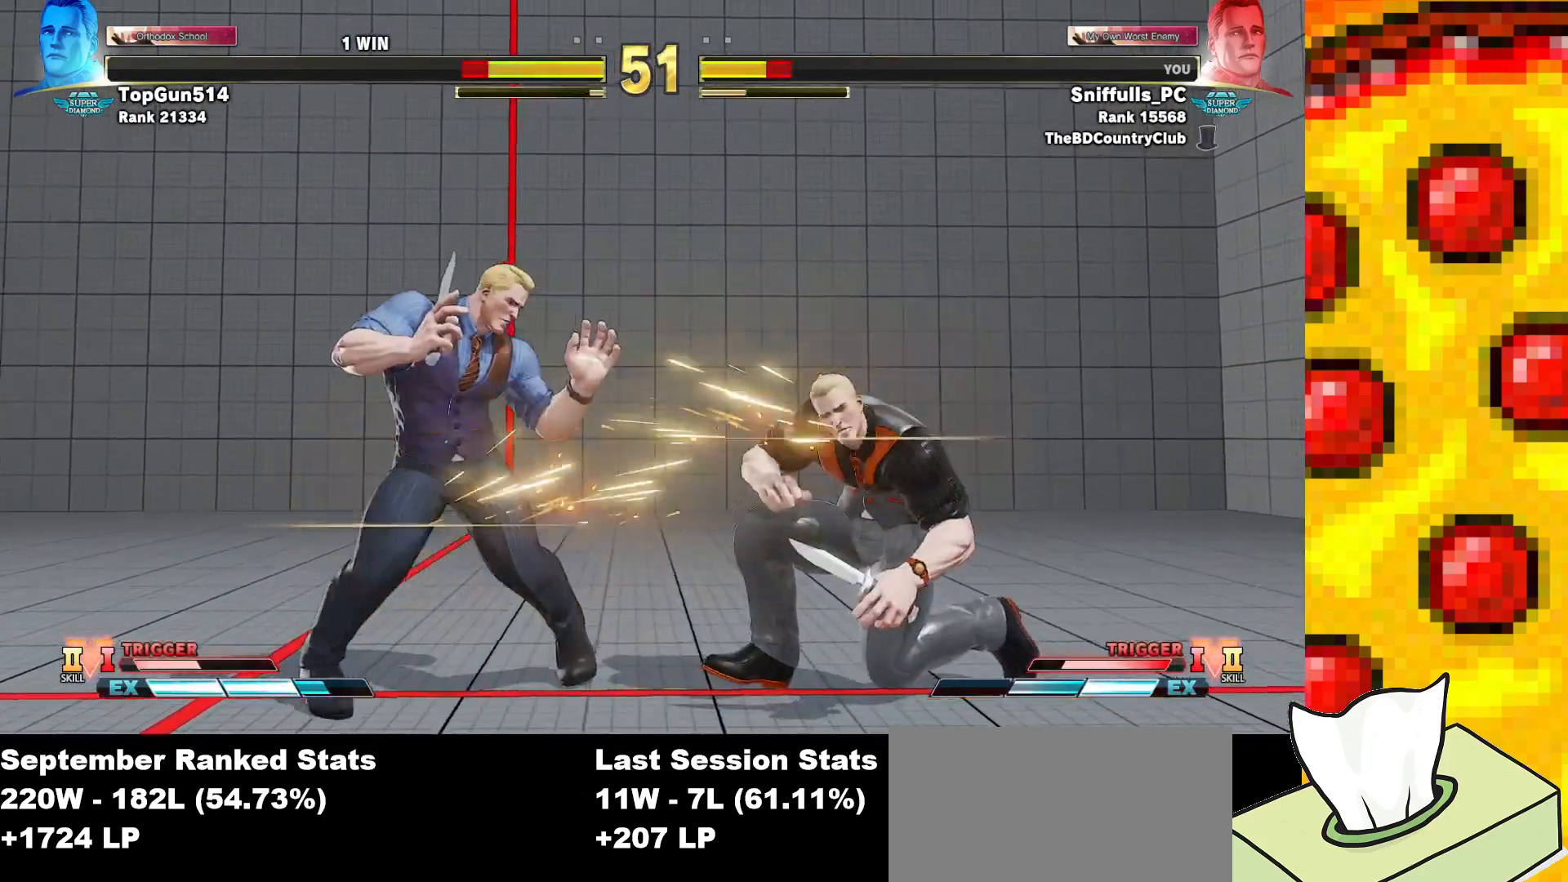
{"buttons": ["DPAD_RIGHT"], "events": [[300, "DPAD_DOWN", "up"]]}
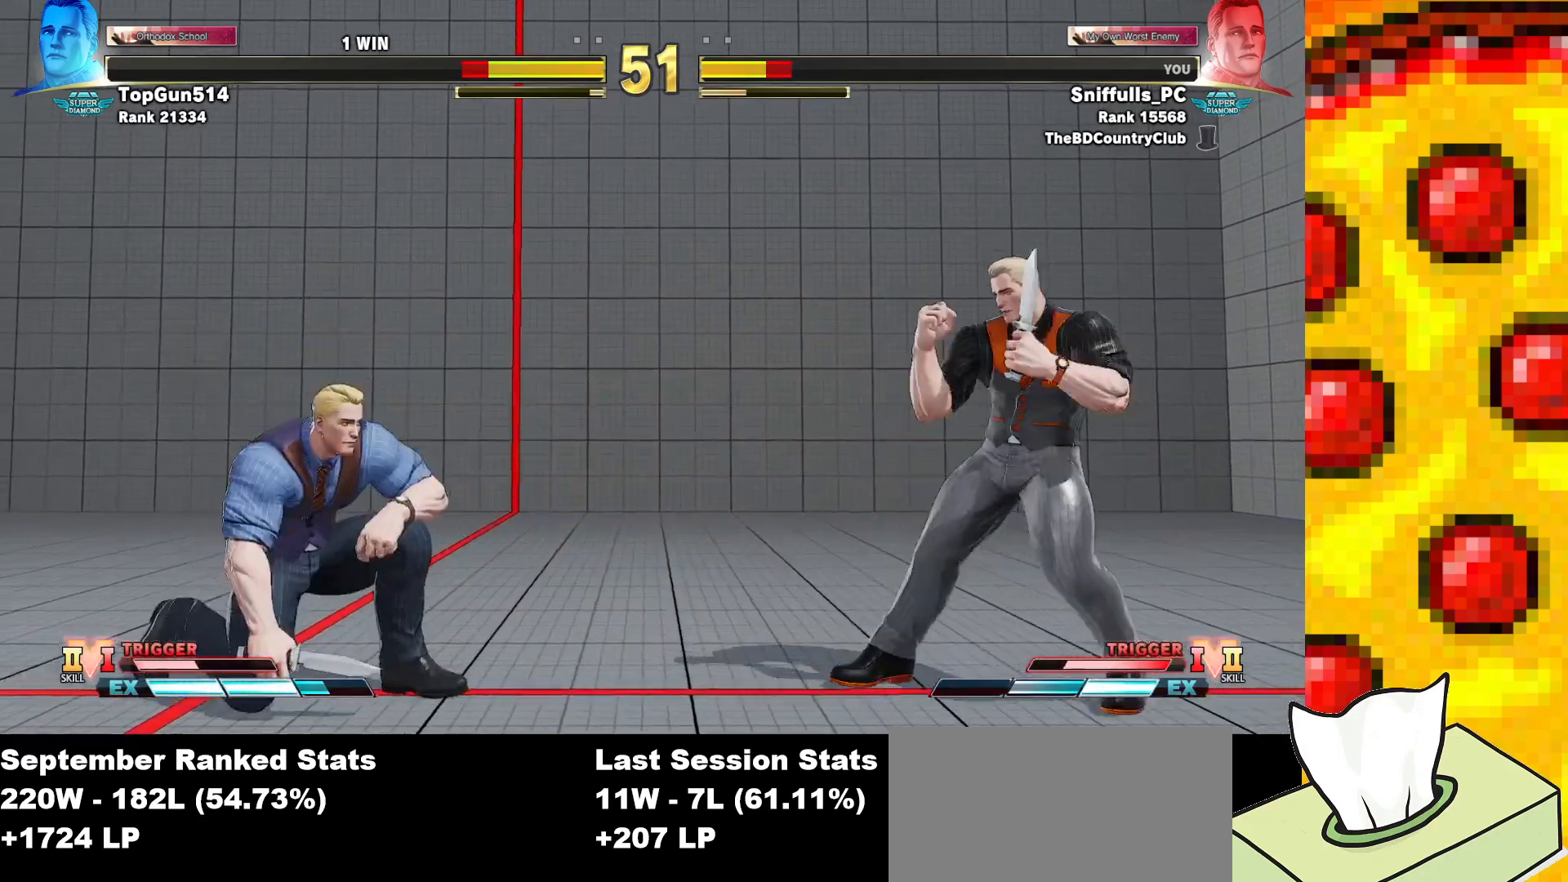
{"buttons": ["DPAD_DOWN"], "events": [[183, "DPAD_DOWN", "down"], [467, "DPAD_RIGHT", "up"]]}
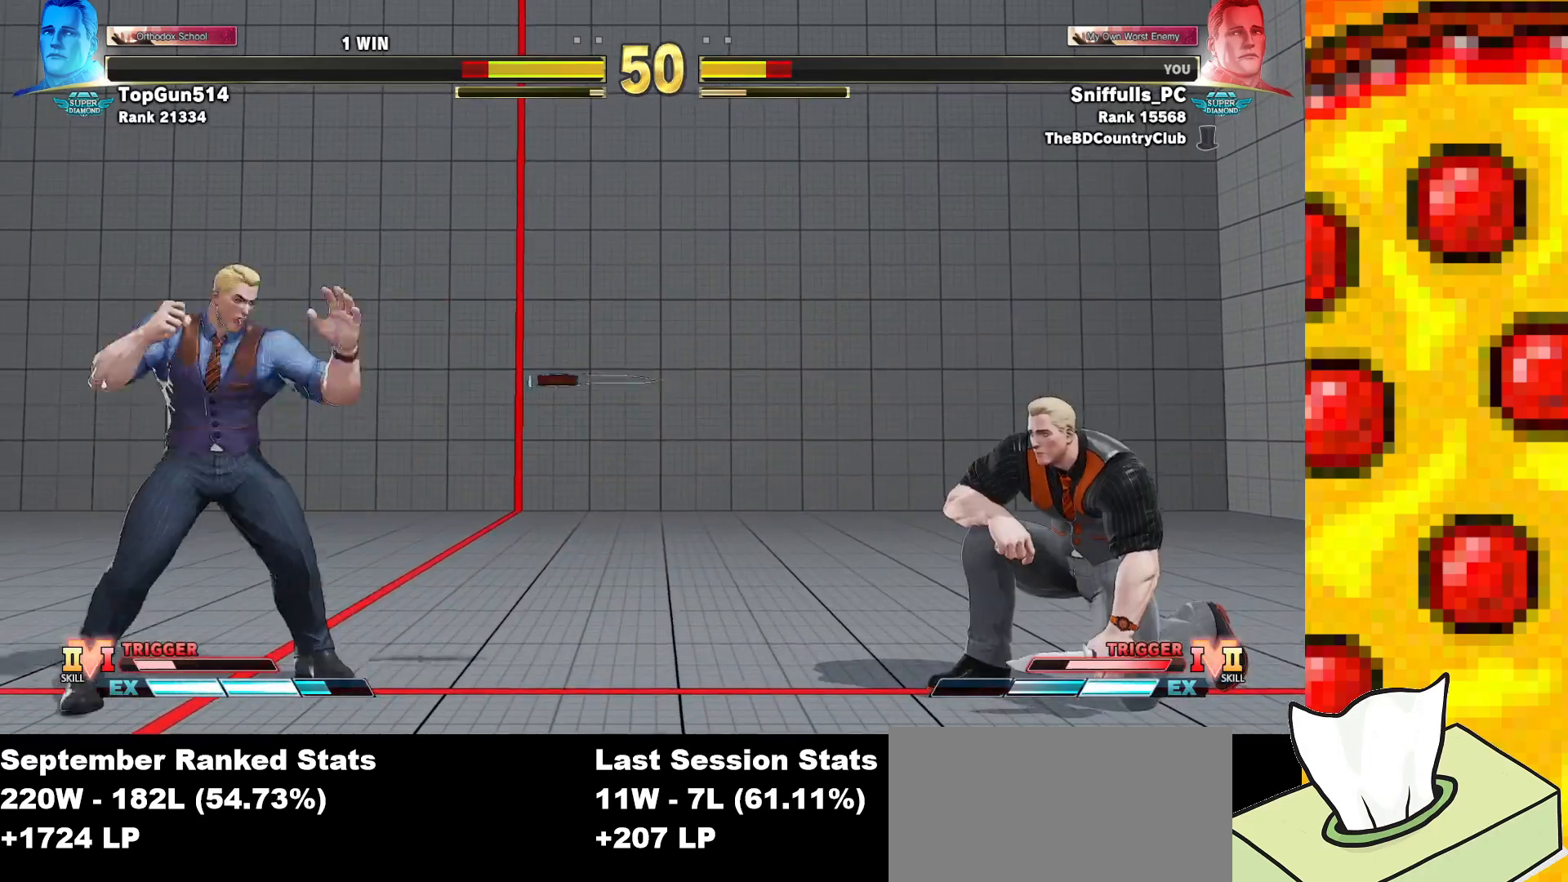
{"buttons": ["R1", "R2"], "events": [[17, "DPAD_RIGHT", "down"], [483, "DPAD_DOWN", "up"], [500, "DPAD_RIGHT", "up"], [500, "R1", "down"], [500, "R2", "down"]]}
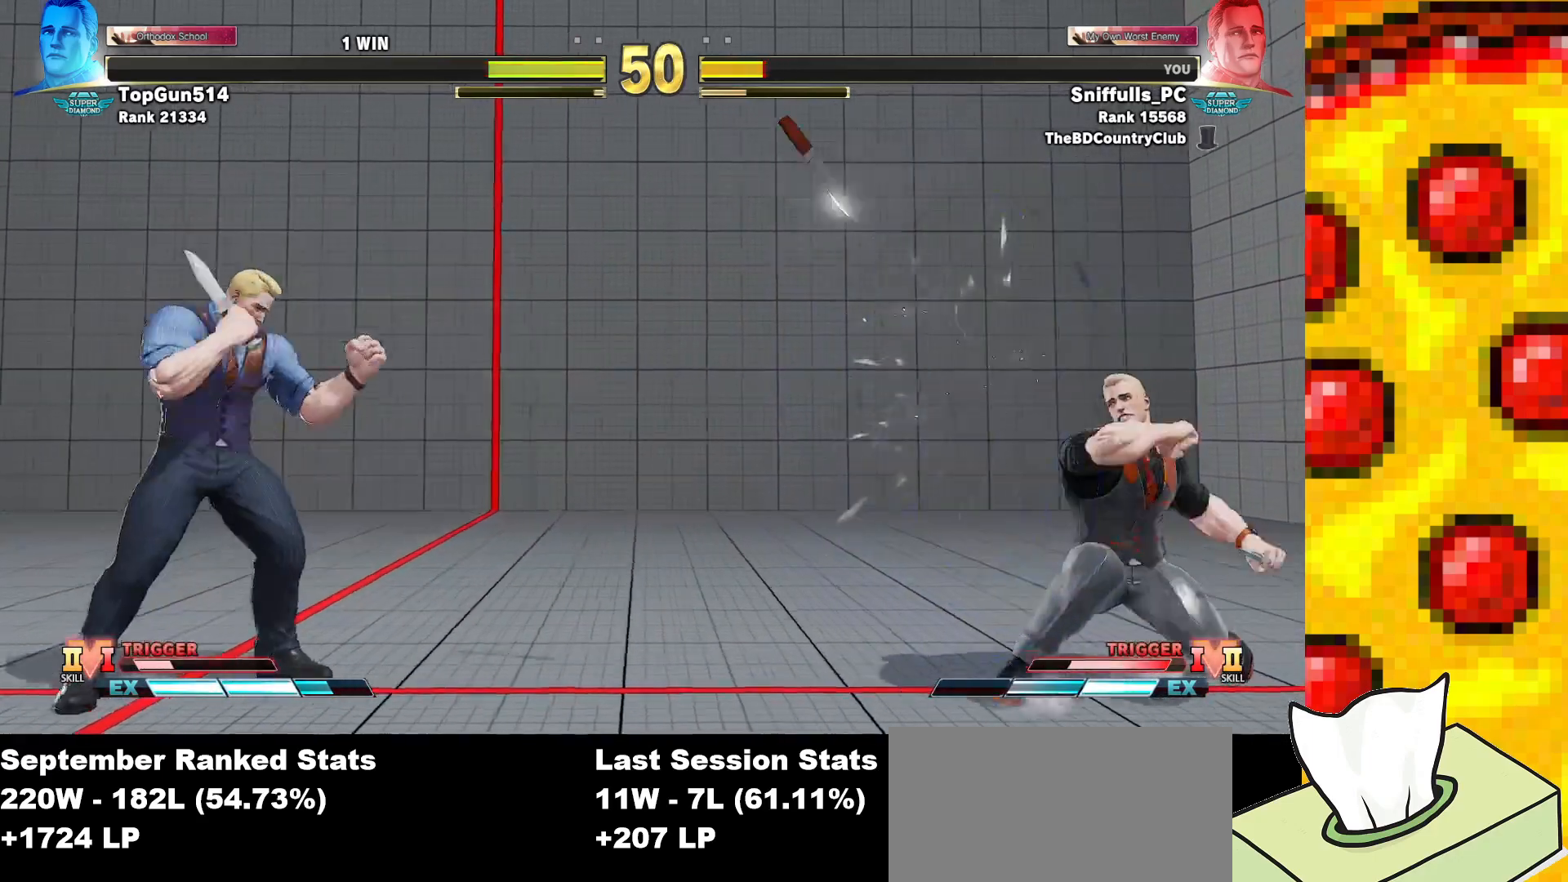
{"buttons": ["TRIANGLE", "R1"], "events": [[100, "R2", "up"], [117, "R1", "up"], [233, "DPAD_DOWN", "down"], [350, "DPAD_LEFT", "down"], [400, "DPAD_DOWN", "up"], [450, "R1", "down"], [467, "TRIANGLE", "down"], [500, "DPAD_LEFT", "up"]]}
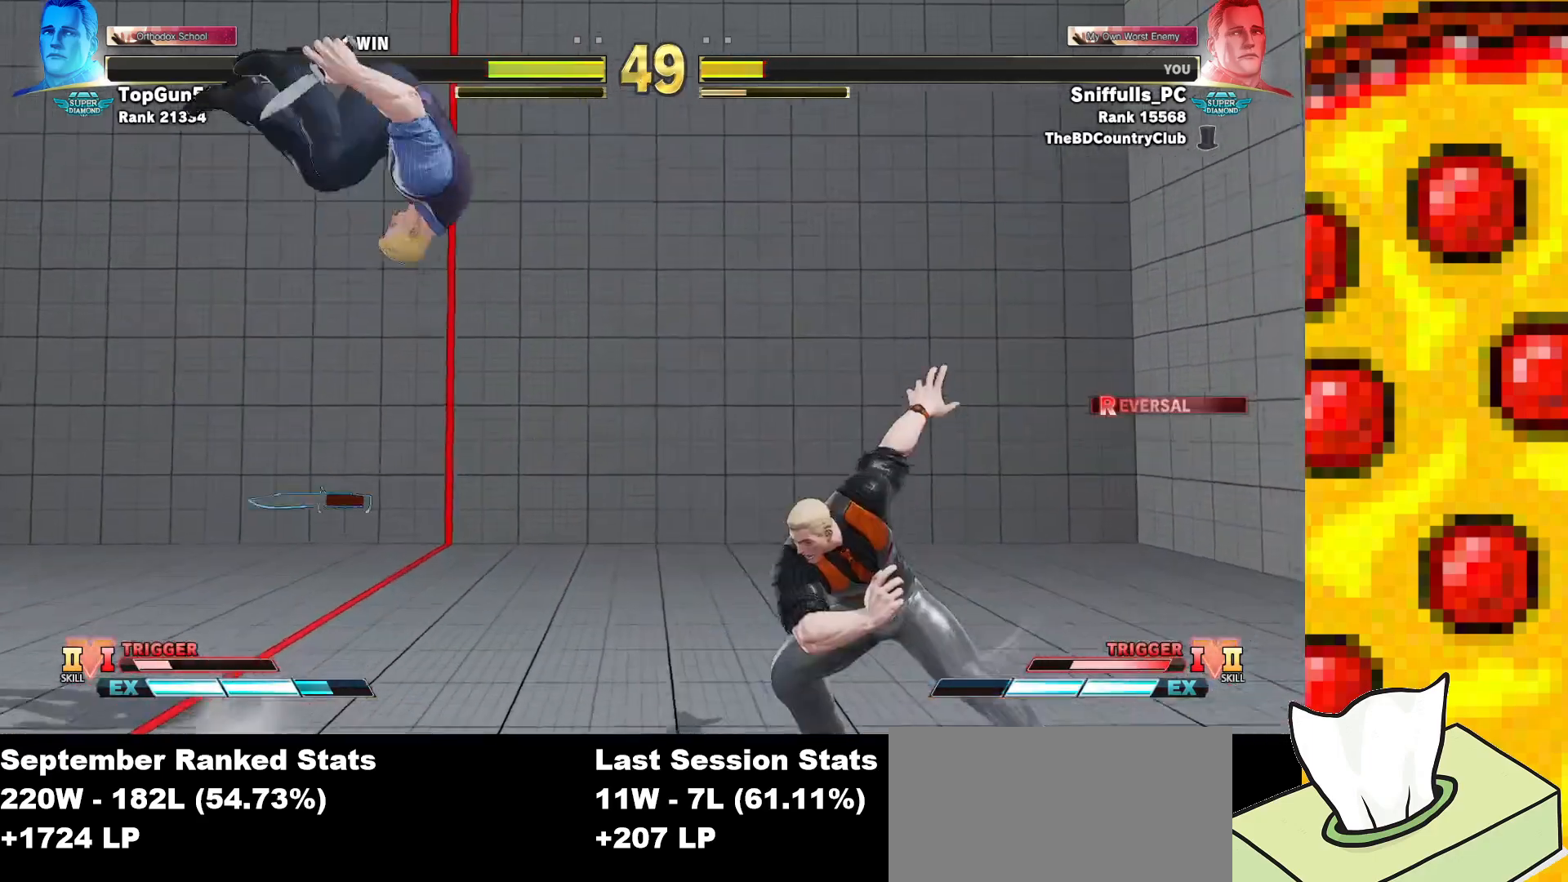
{"buttons": ["DPAD_RIGHT"], "events": [[17, "TRIANGLE", "up"], [33, "R1", "up"], [117, "DPAD_RIGHT", "down"]]}
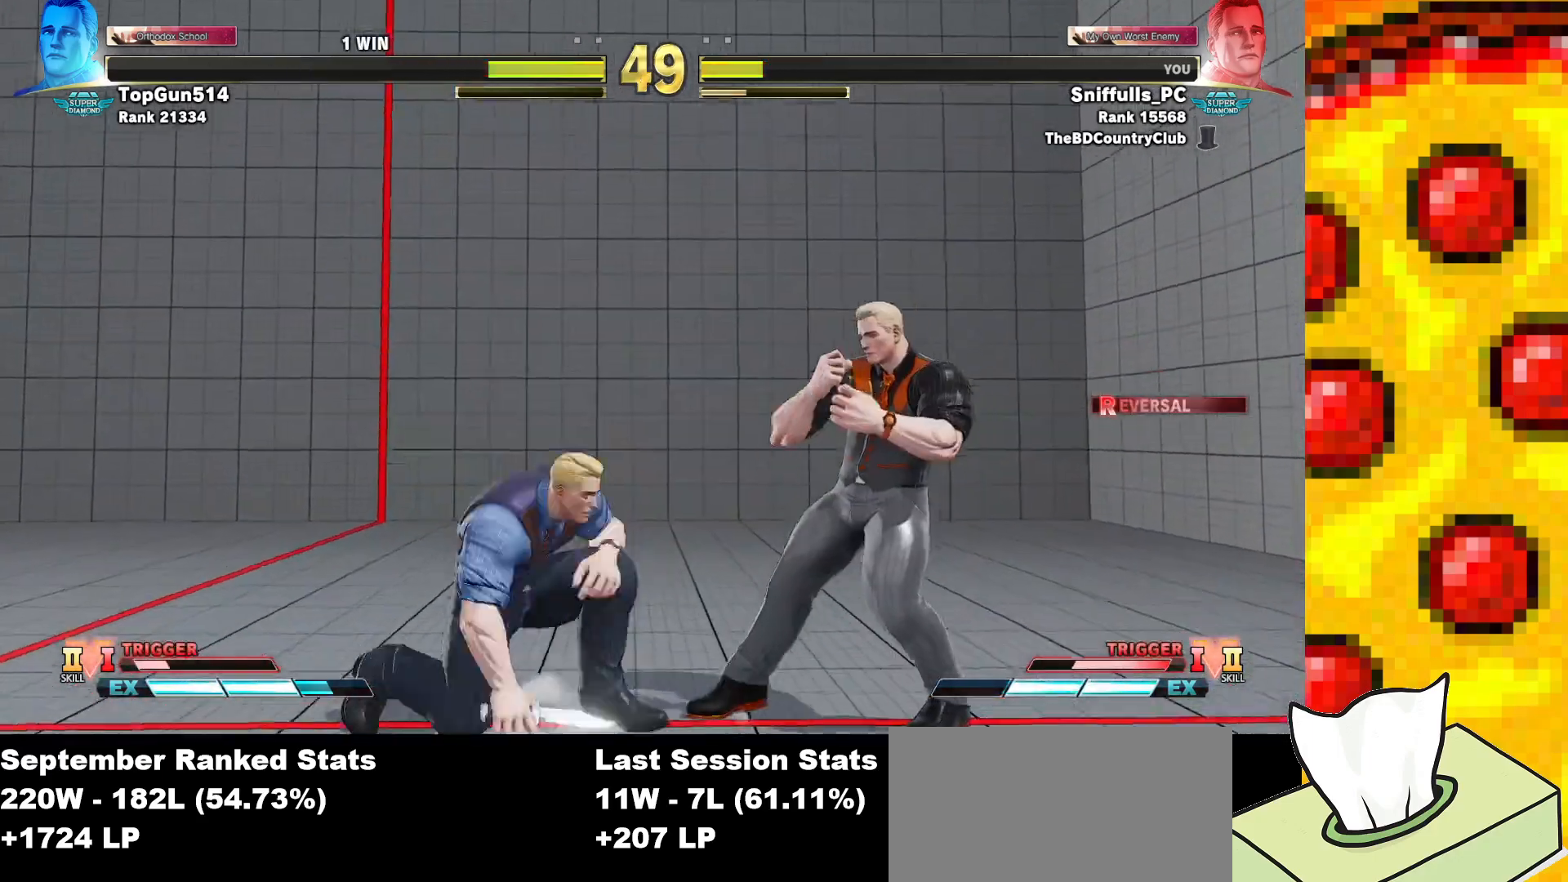
{"buttons": ["DPAD_DOWN", "DPAD_RIGHT"], "events": [[233, "DPAD_DOWN", "down"]]}
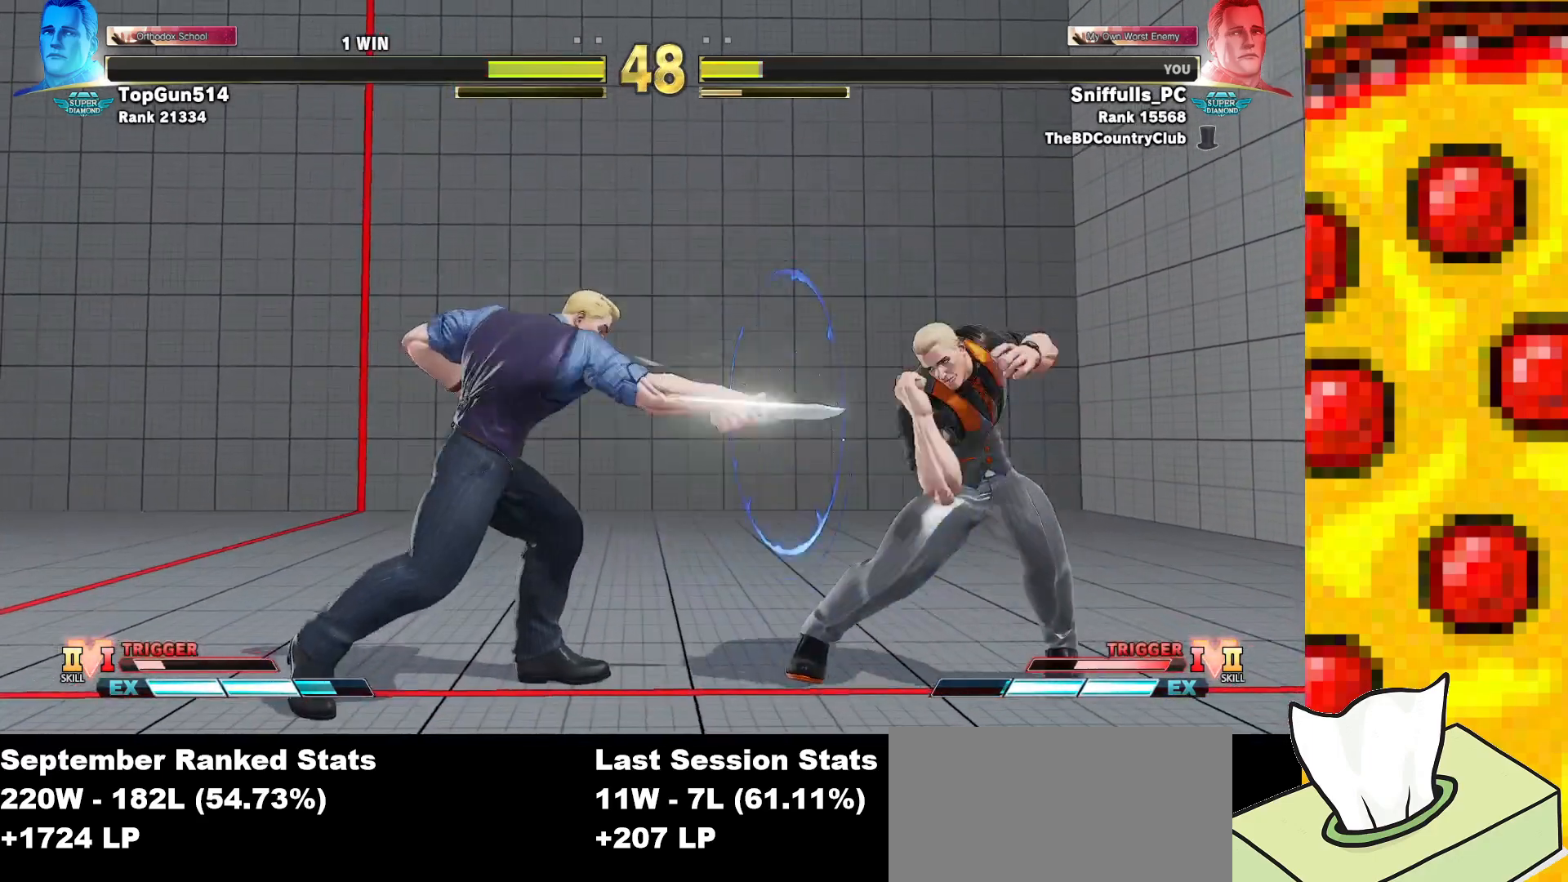
{"buttons": ["DPAD_RIGHT"], "events": [[250, "DPAD_DOWN", "up"]]}
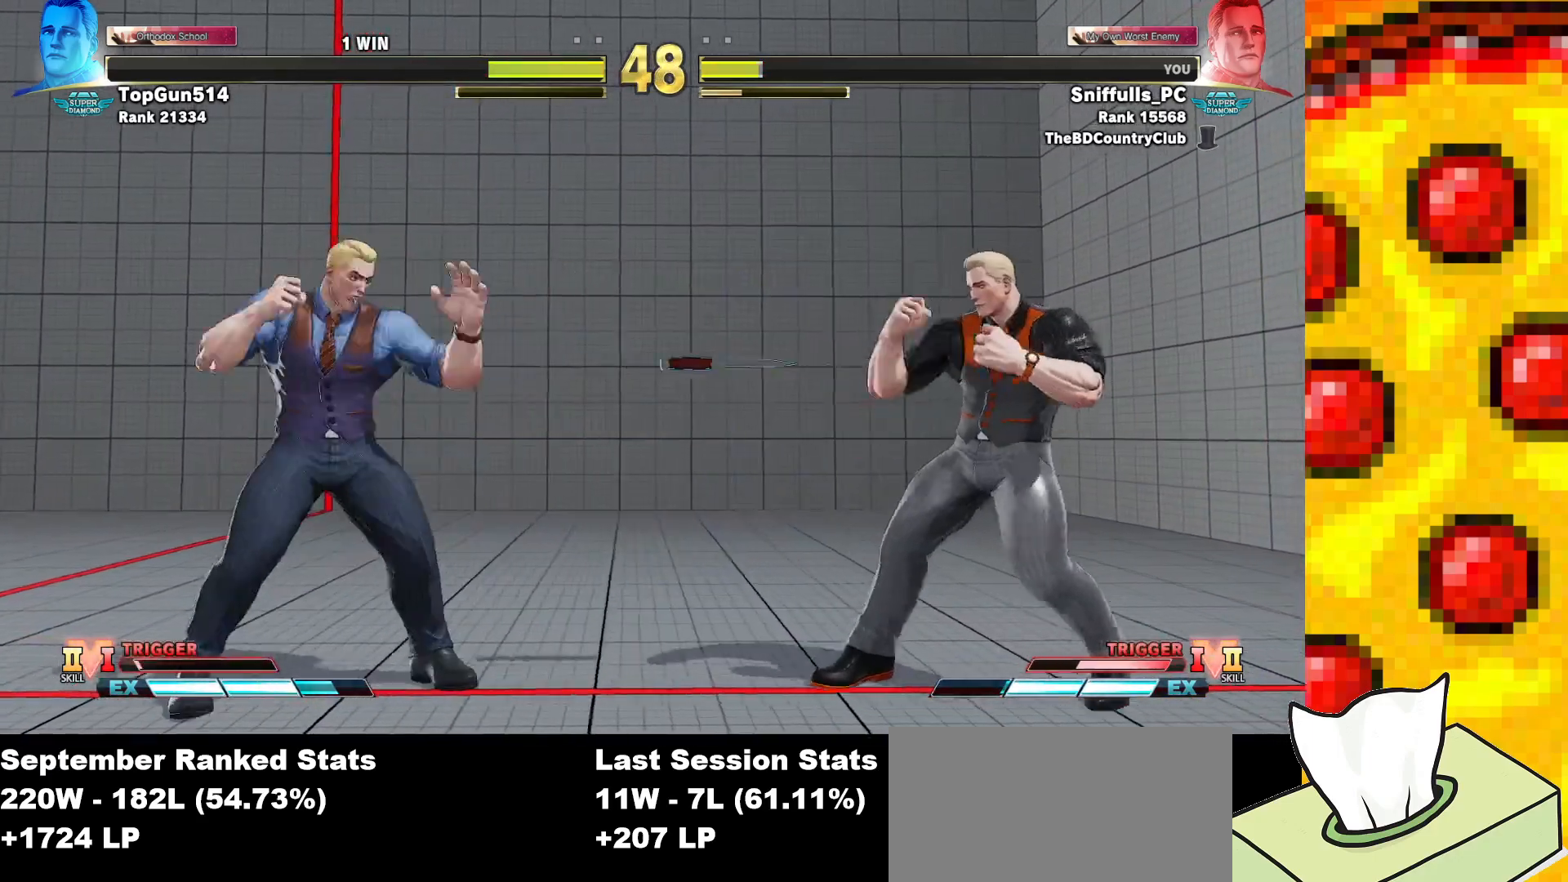
{"buttons": ["TRIANGLE", "R1"], "events": [[250, "DPAD_DOWN", "down"], [383, "DPAD_LEFT", "down"], [383, "DPAD_RIGHT", "up"], [433, "DPAD_DOWN", "up"], [450, "R1", "down"], [467, "TRIANGLE", "down"], [500, "DPAD_LEFT", "up"]]}
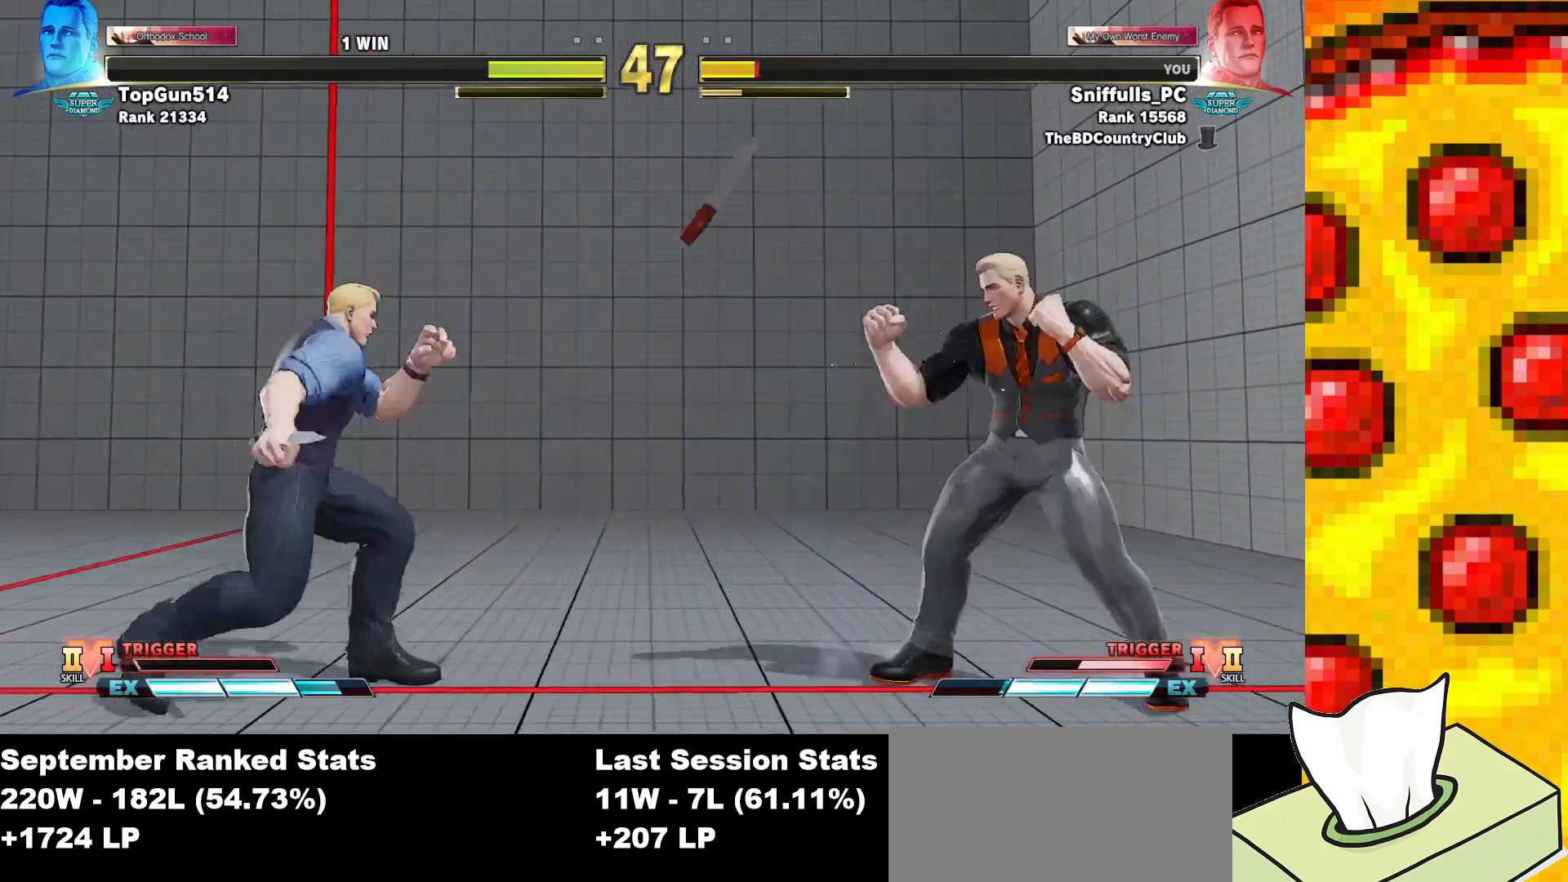
{"buttons": ["DPAD_RIGHT"], "events": [[33, "TRIANGLE", "up"], [50, "R1", "up"], [150, "DPAD_RIGHT", "down"], [200, "R1", "down"], [200, "R2", "down"], [250, "R1", "up"], [250, "R2", "up"]]}
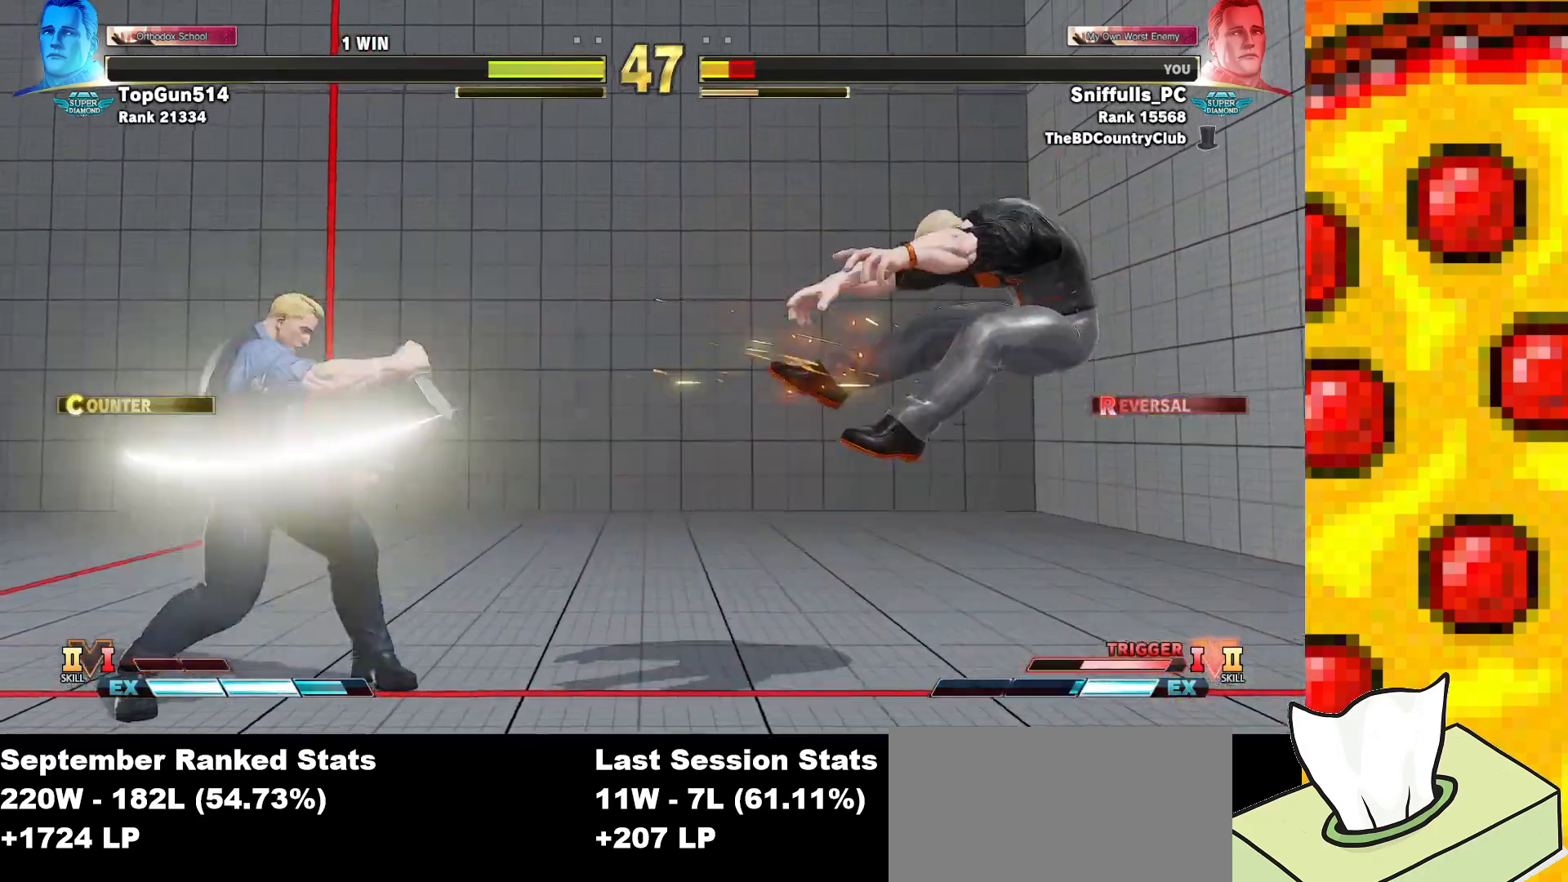
{"buttons": ["DPAD_RIGHT"], "events": [[150, "DPAD_RIGHT", "up"], [317, "CROSS", "down"], [317, "R1", "down"], [317, "SQUARE", "down"], [317, "TRIANGLE", "down"], [383, "DPAD_RIGHT", "down"], [400, "TRIANGLE", "up"], [417, "SQUARE", "up"], [433, "R1", "up"], [450, "CROSS", "up"]]}
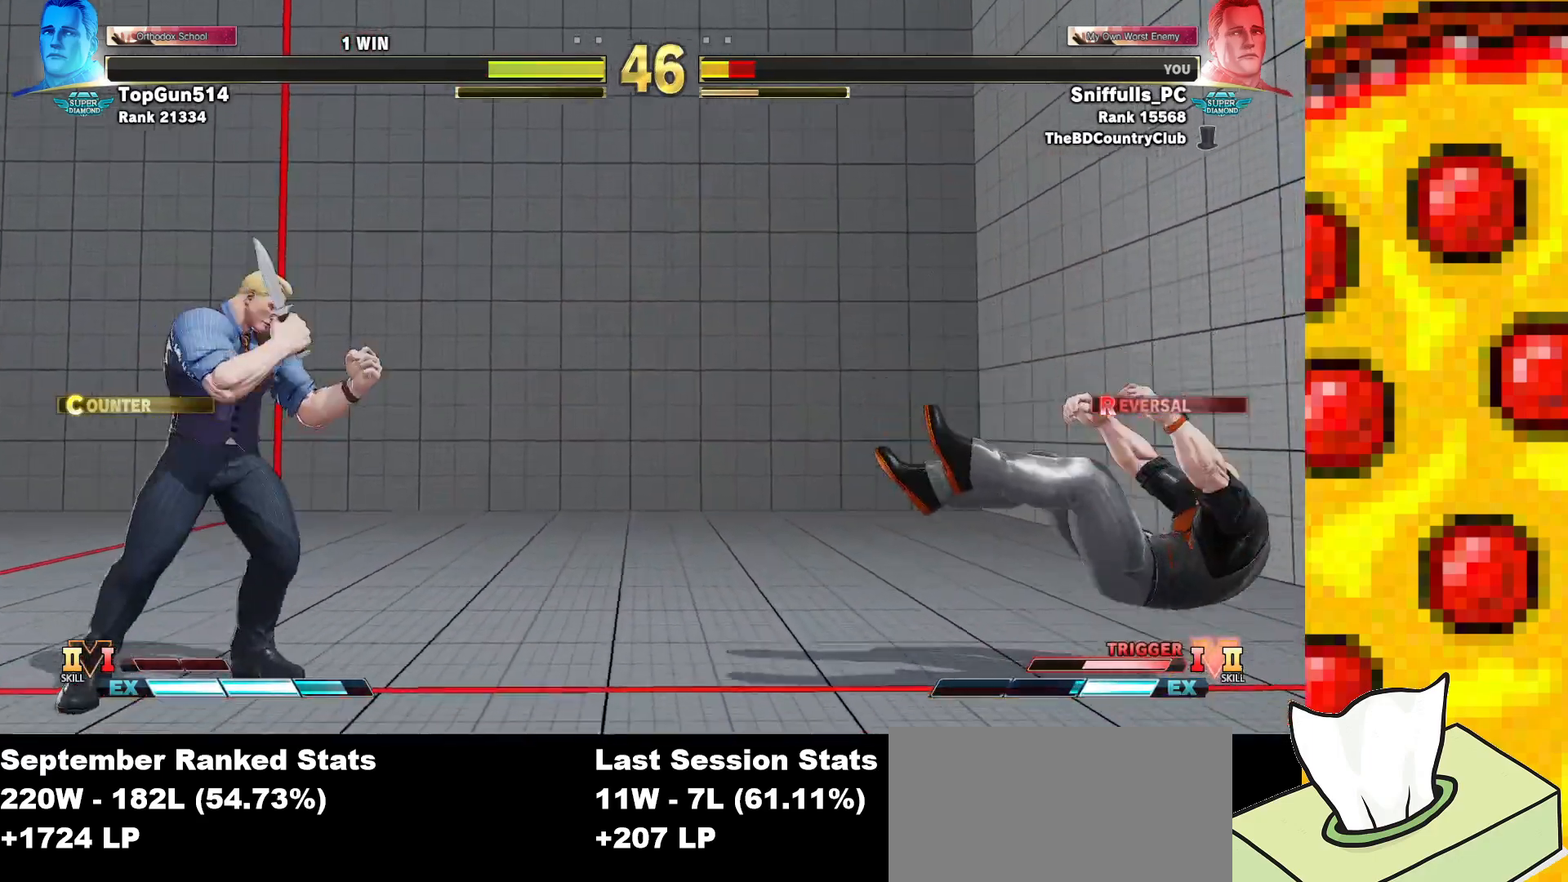
{"buttons": ["DPAD_RIGHT"], "events": [[83, "DPAD_DOWN", "down"], [133, "DPAD_DOWN", "up"], [283, "DPAD_DOWN", "down"], [350, "DPAD_DOWN", "up"]]}
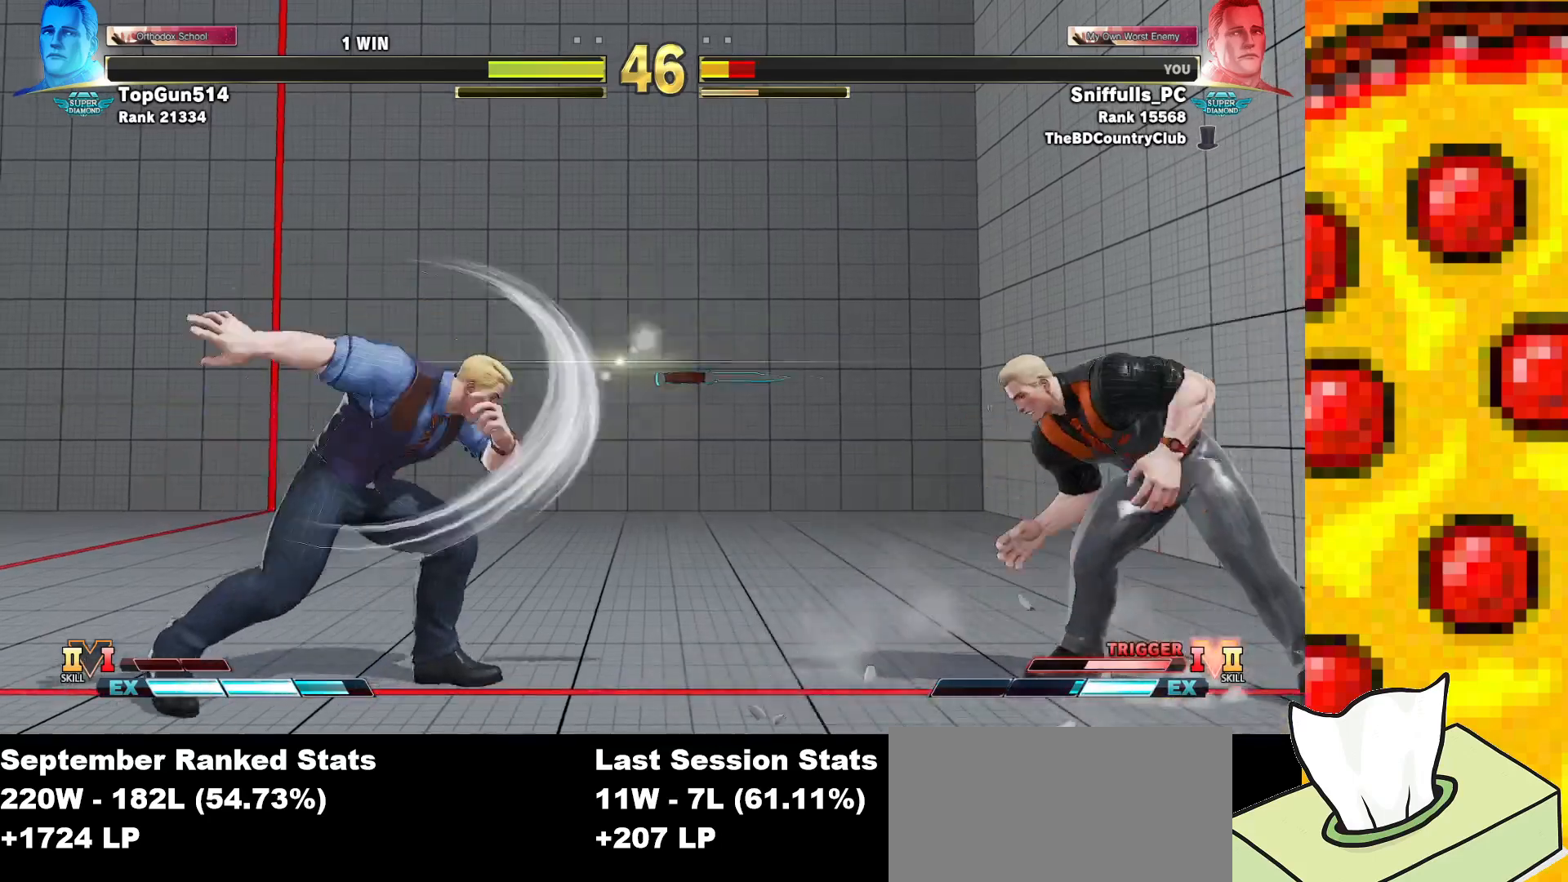
{"buttons": ["DPAD_UP", "DPAD_LEFT"], "events": [[417, "DPAD_LEFT", "down"], [417, "DPAD_RIGHT", "up"], [450, "DPAD_UP", "down"]]}
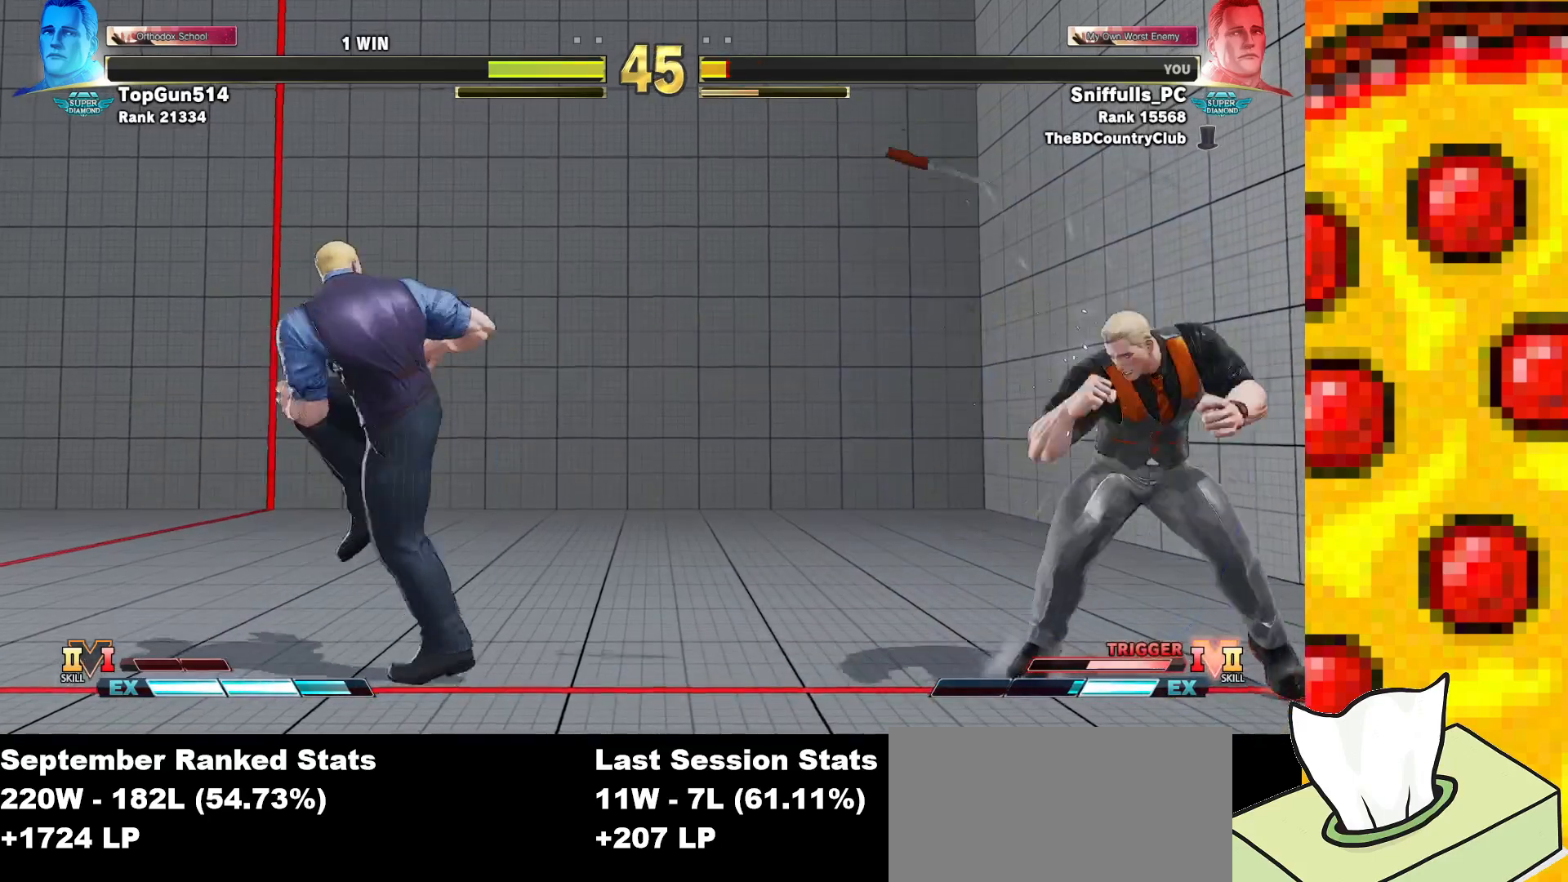
{"buttons": ["DPAD_DOWN", "DPAD_RIGHT"], "events": [[300, "DPAD_UP", "up"], [333, "DPAD_LEFT", "up"], [350, "DPAD_DOWN", "down"], [350, "DPAD_RIGHT", "down"]]}
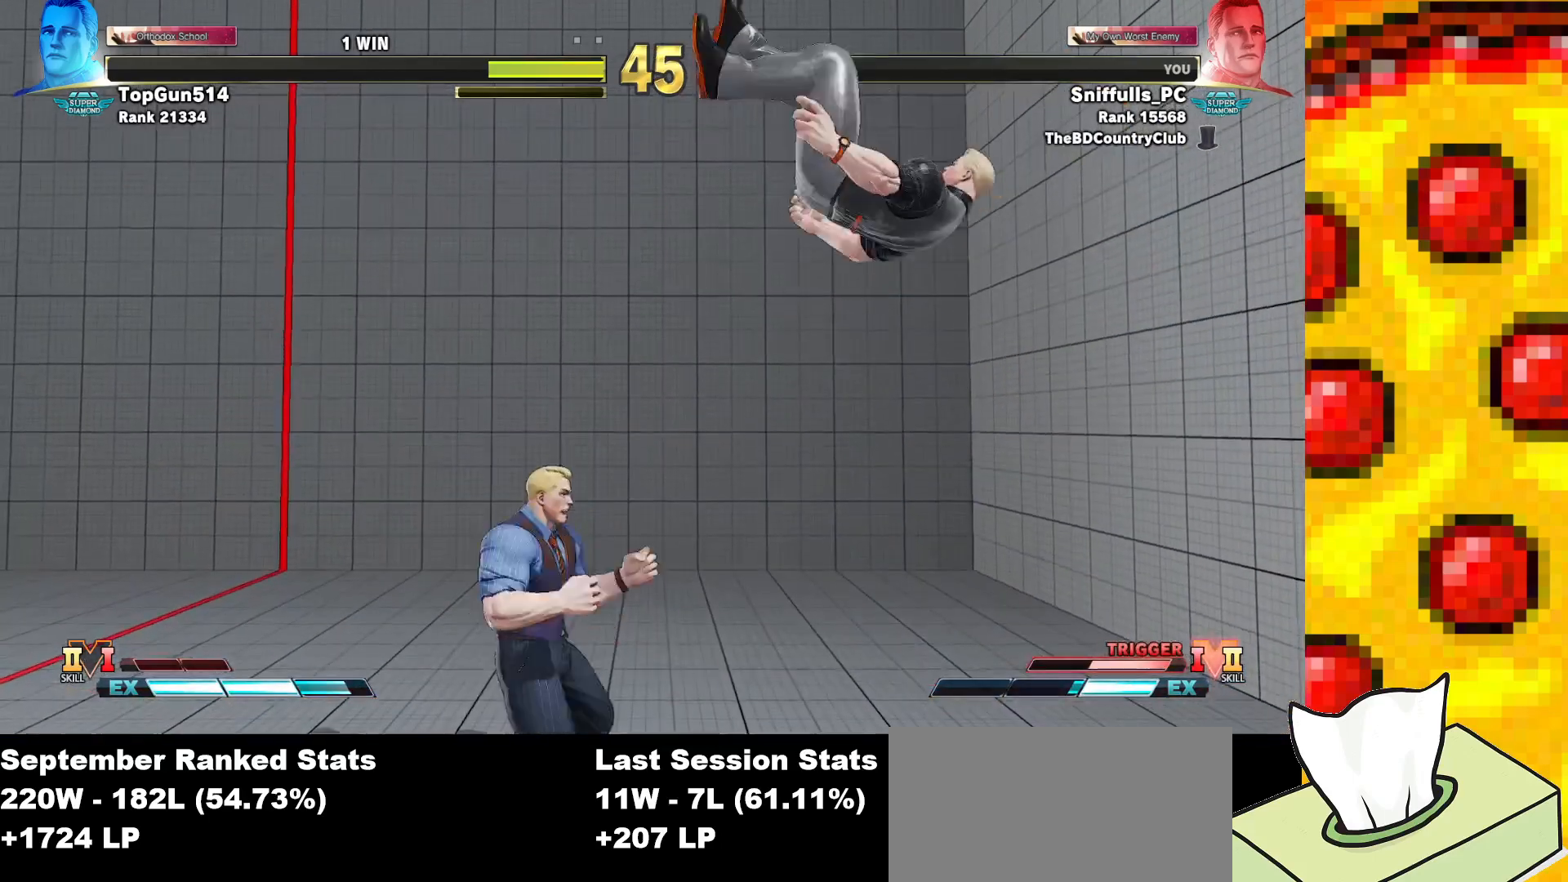
{"buttons": ["DPAD_DOWN", "DPAD_RIGHT"], "events": [[17, "R2", "down"], [183, "R2", "up"]]}